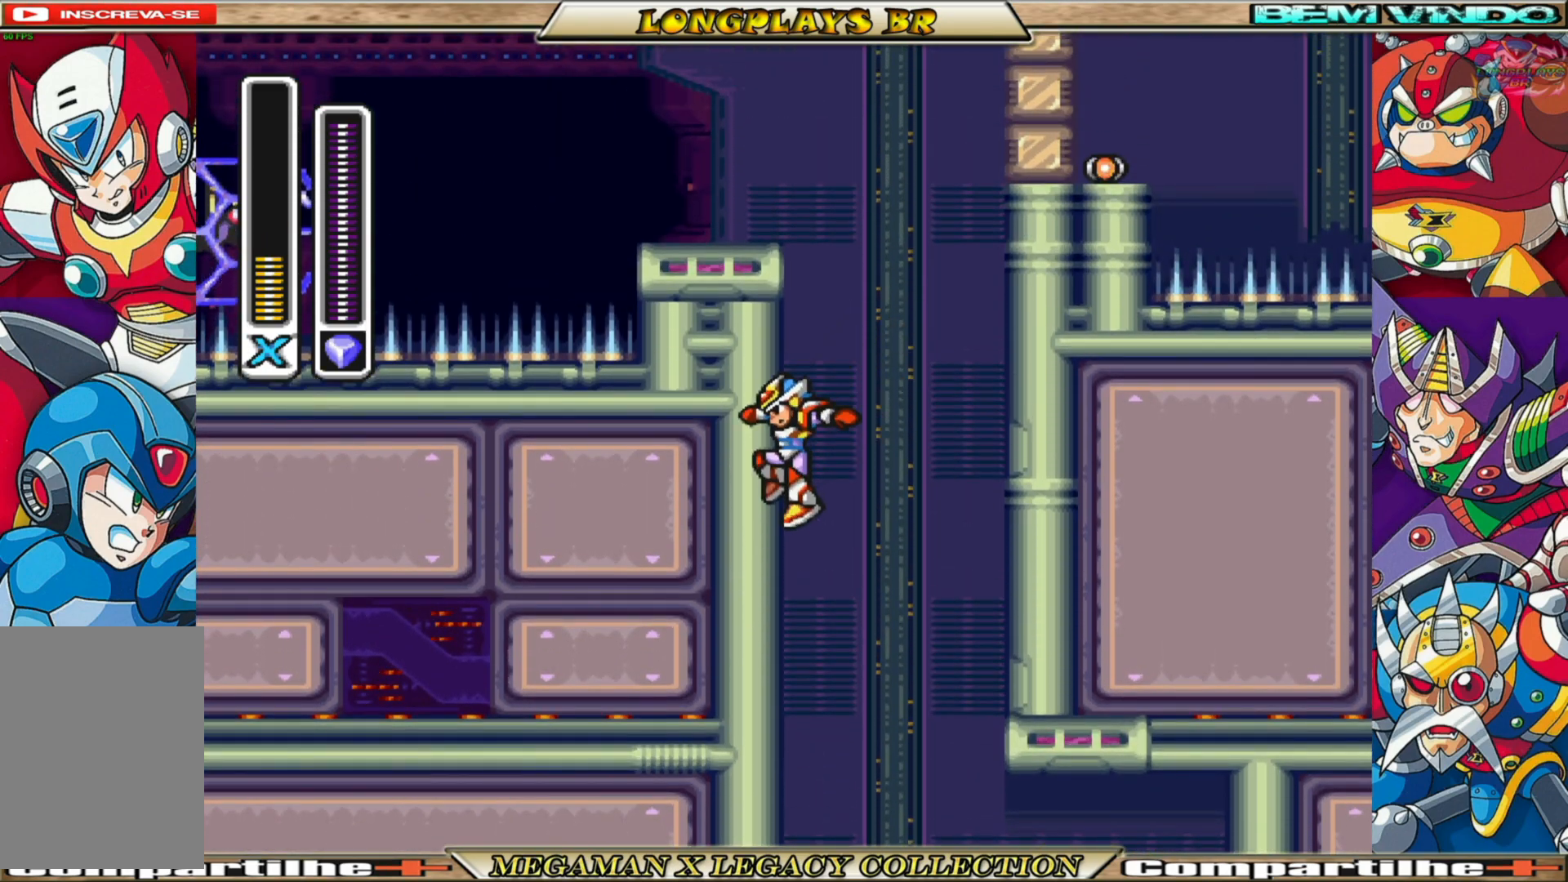
Gameplay with a controller (Xbox layout); each line is a JSON object with the inputs held at the frame after it. "events" lists button and stick changes between this image and that frame as [ms after this image, input, new state], when the widget could be followed in between. Not read: L3 R3.
{"buttons": ["DPAD_LEFT", "START"], "left_stick": "center", "right_stick": "center", "events": [[317, "START", "down"]]}
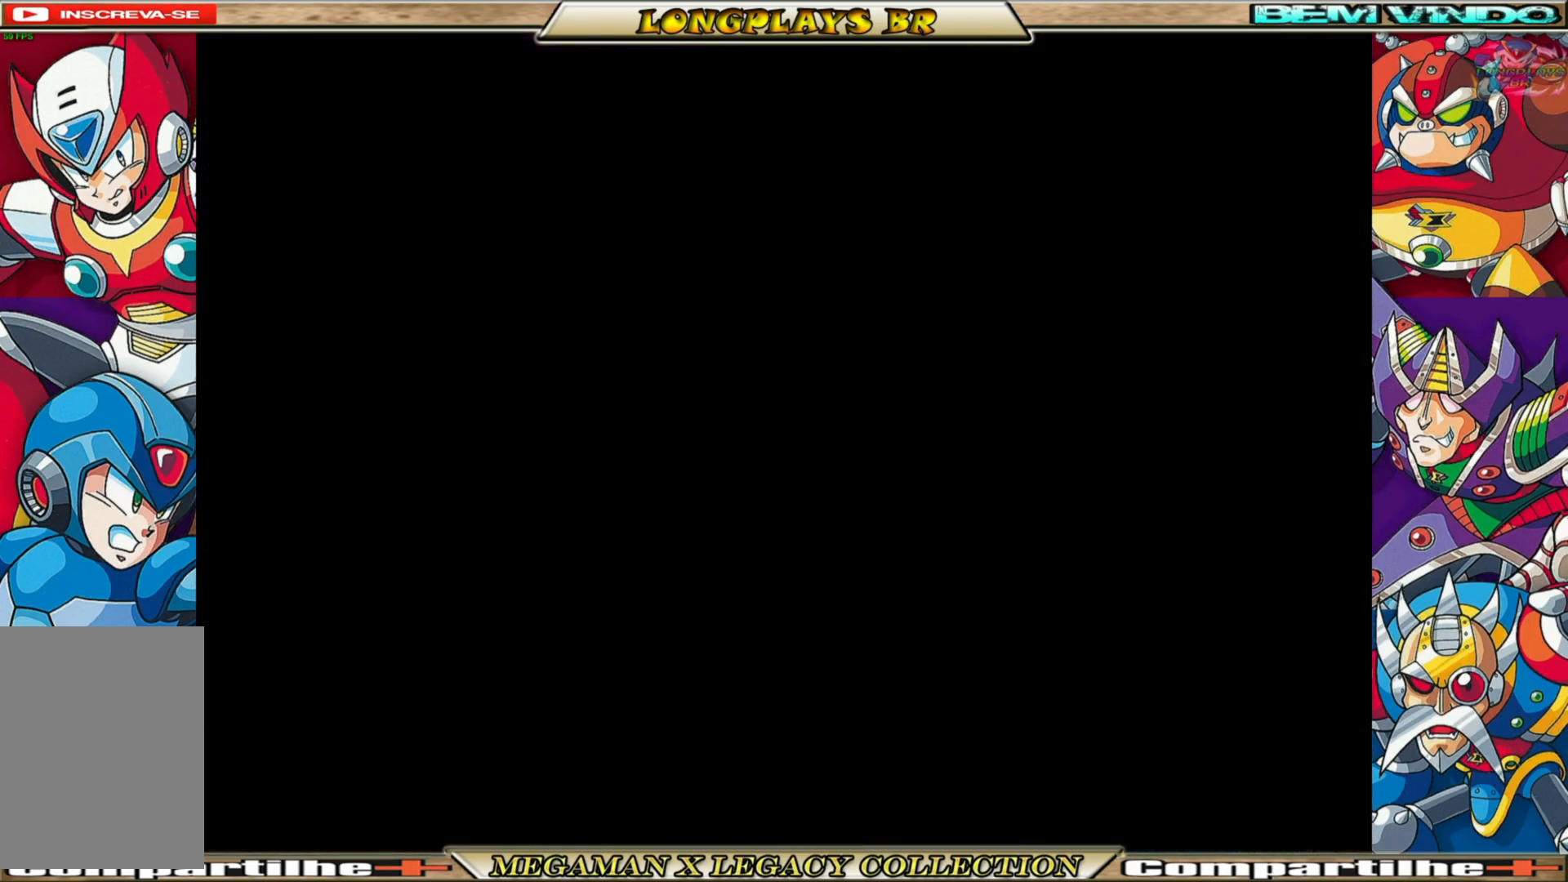
{"buttons": [], "left_stick": "center", "right_stick": "center", "events": [[17, "START", "up"], [183, "DPAD_LEFT", "up"]]}
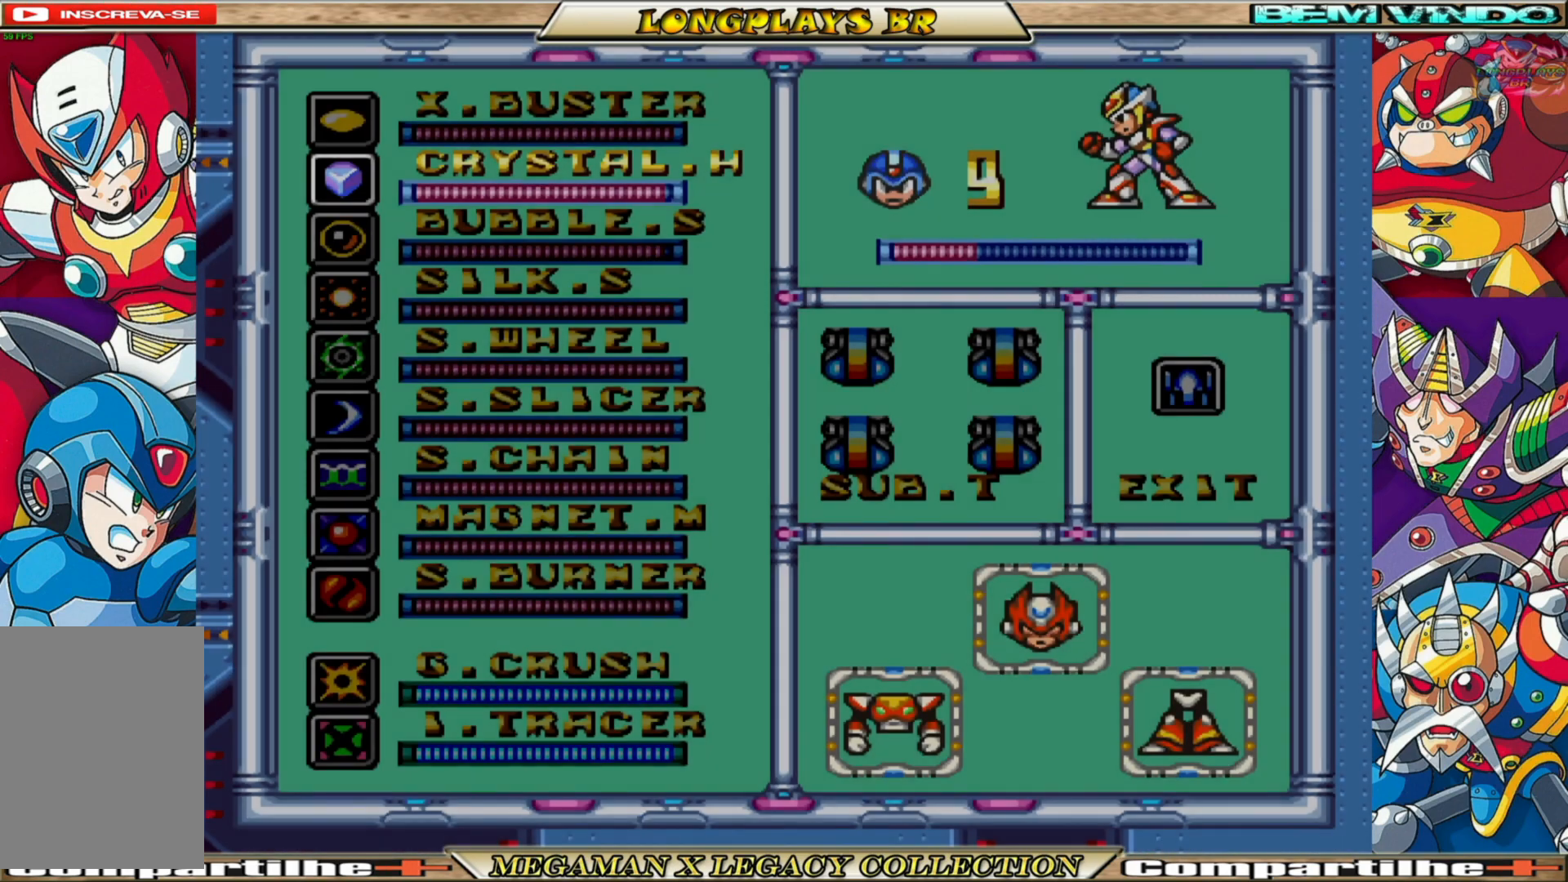
{"buttons": [], "left_stick": "center", "right_stick": "center", "events": [[350, "DPAD_DOWN", "down"], [450, "DPAD_DOWN", "up"]]}
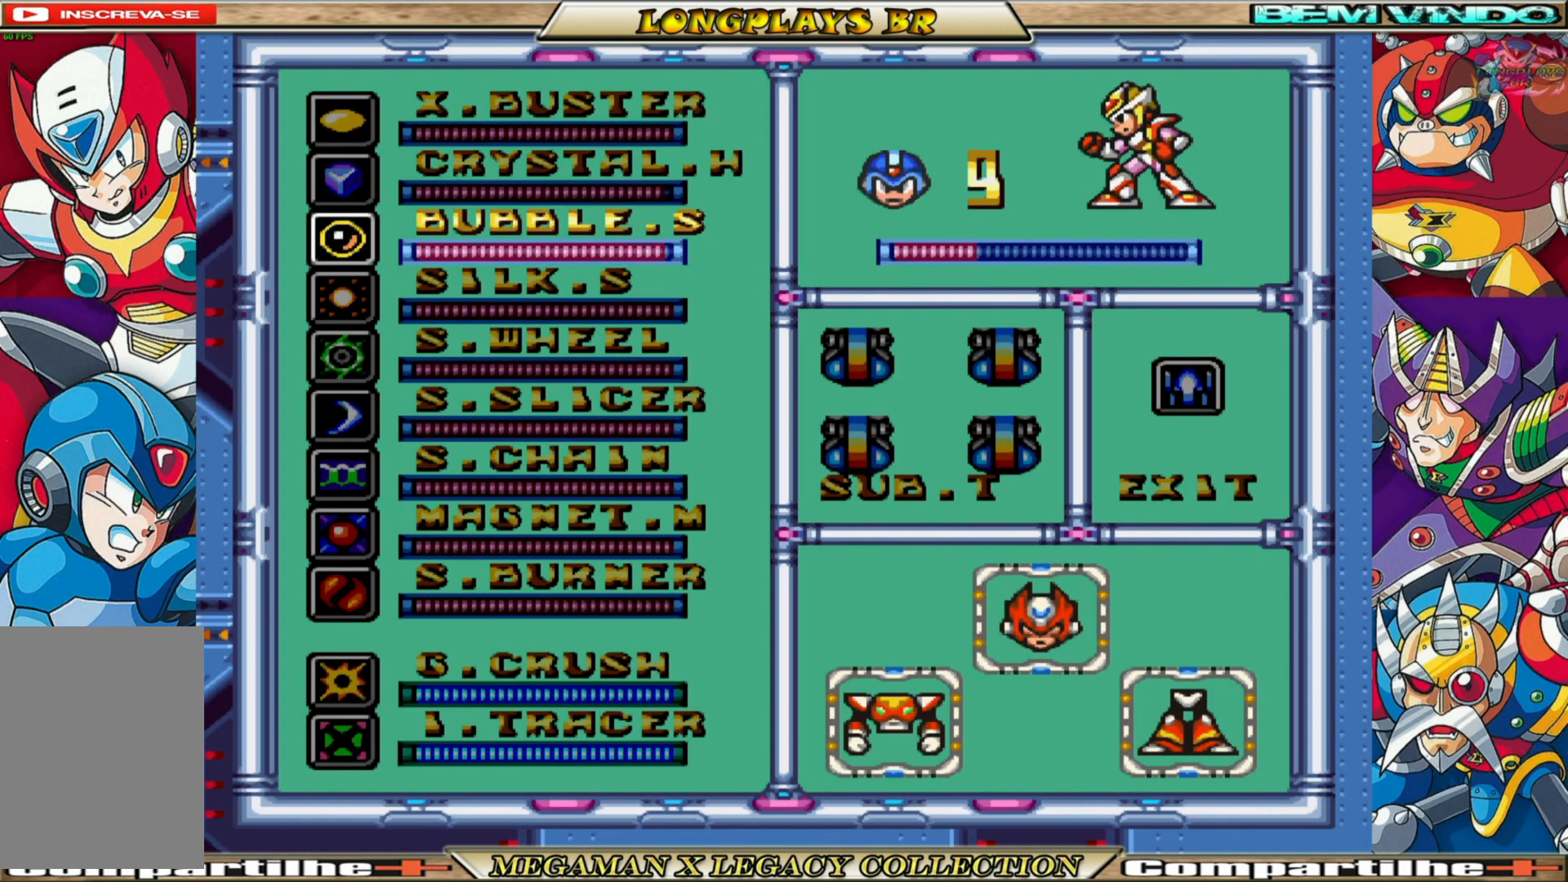
{"buttons": [], "left_stick": "center", "right_stick": "center", "events": [[33, "DPAD_DOWN", "down"], [267, "DPAD_DOWN", "up"], [400, "DPAD_DOWN", "down"], [483, "DPAD_DOWN", "up"]]}
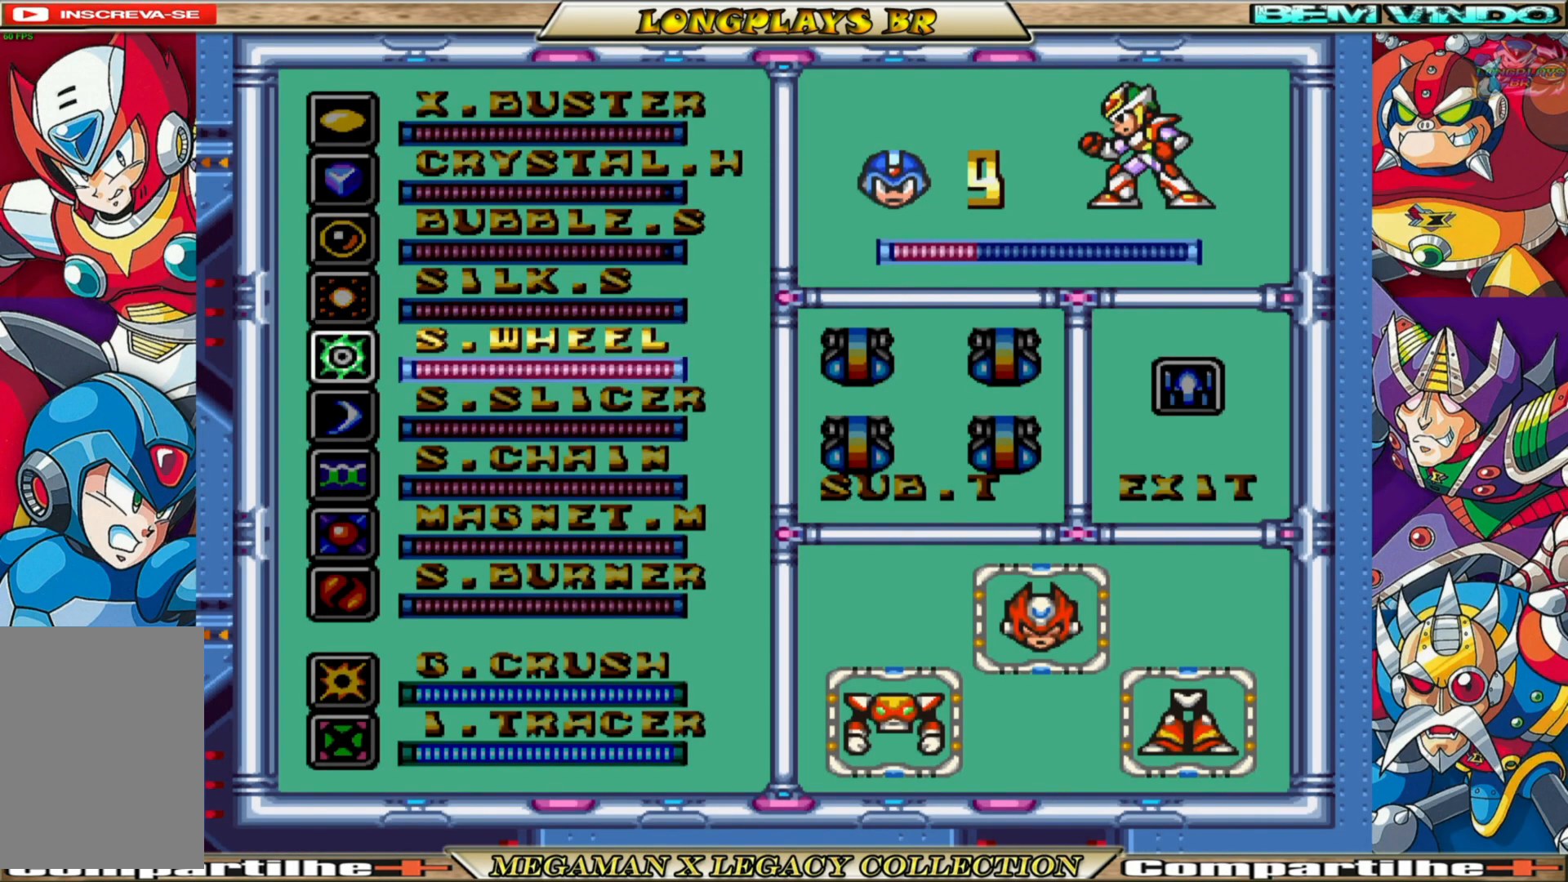
{"buttons": [], "left_stick": "center", "right_stick": "center", "events": [[250, "START", "down"], [433, "START", "up"]]}
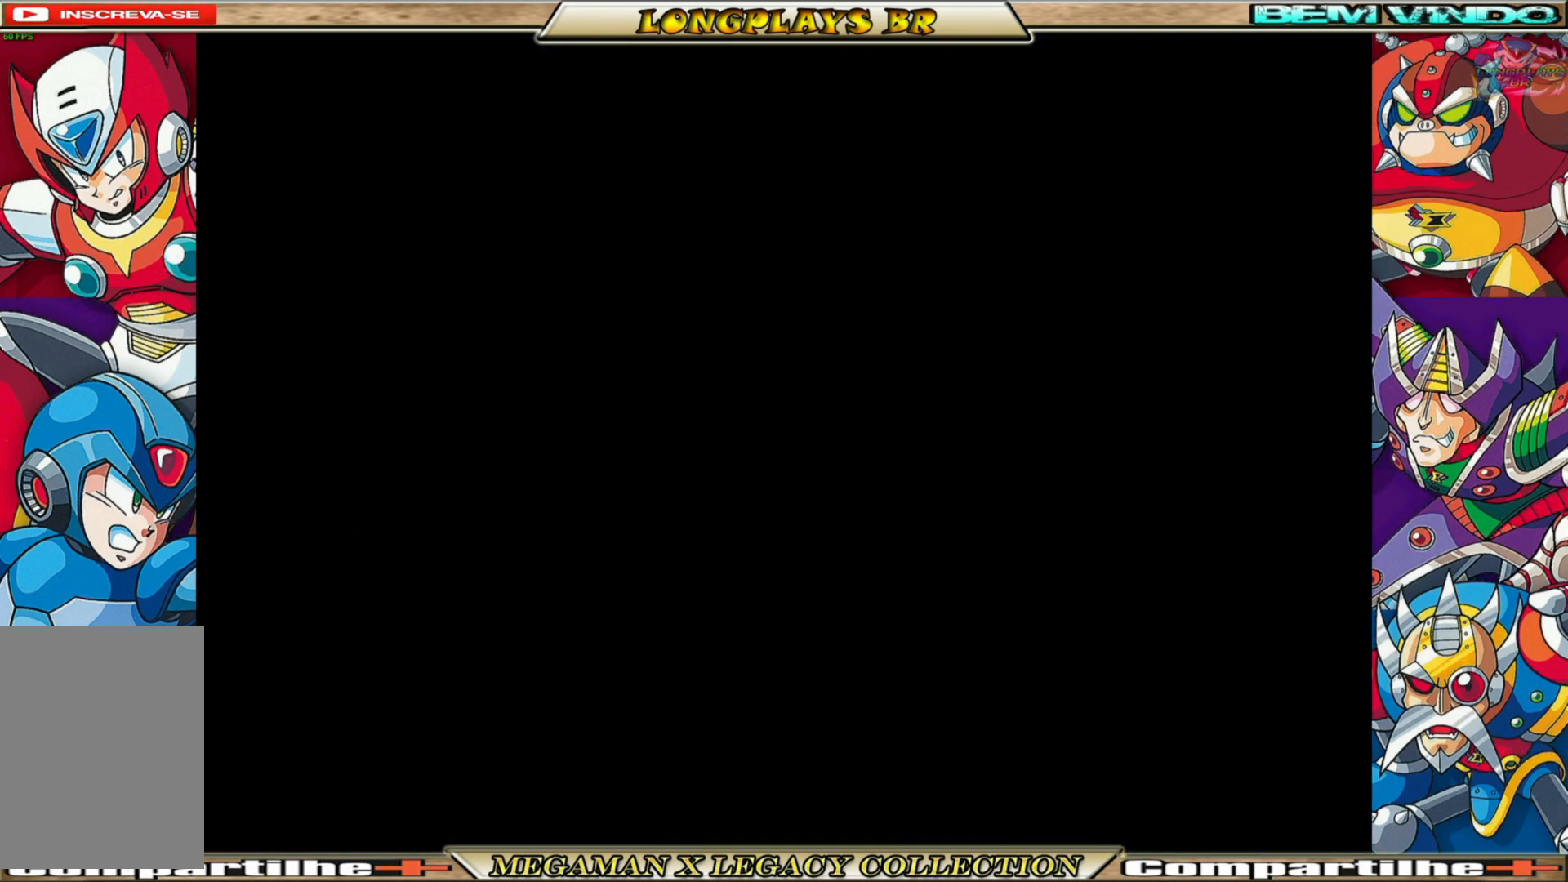
{"buttons": ["DPAD_LEFT"], "left_stick": "center", "right_stick": "center", "events": [[83, "DPAD_LEFT", "down"]]}
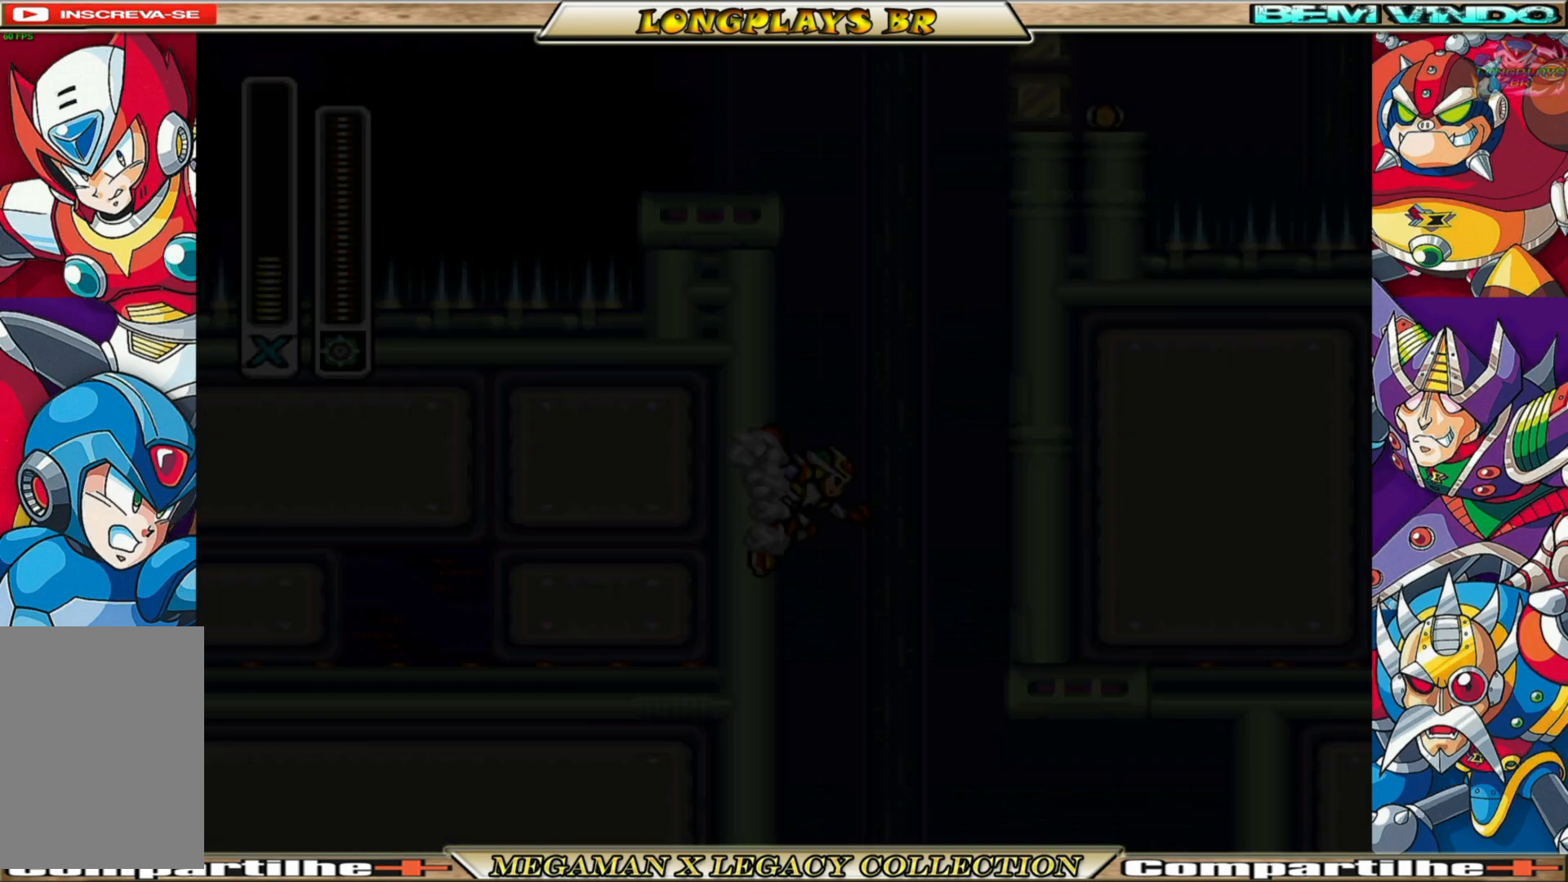
{"buttons": ["DPAD_LEFT"], "left_stick": "center", "right_stick": "center", "events": [[17, "A", "down"], [217, "A", "up"]]}
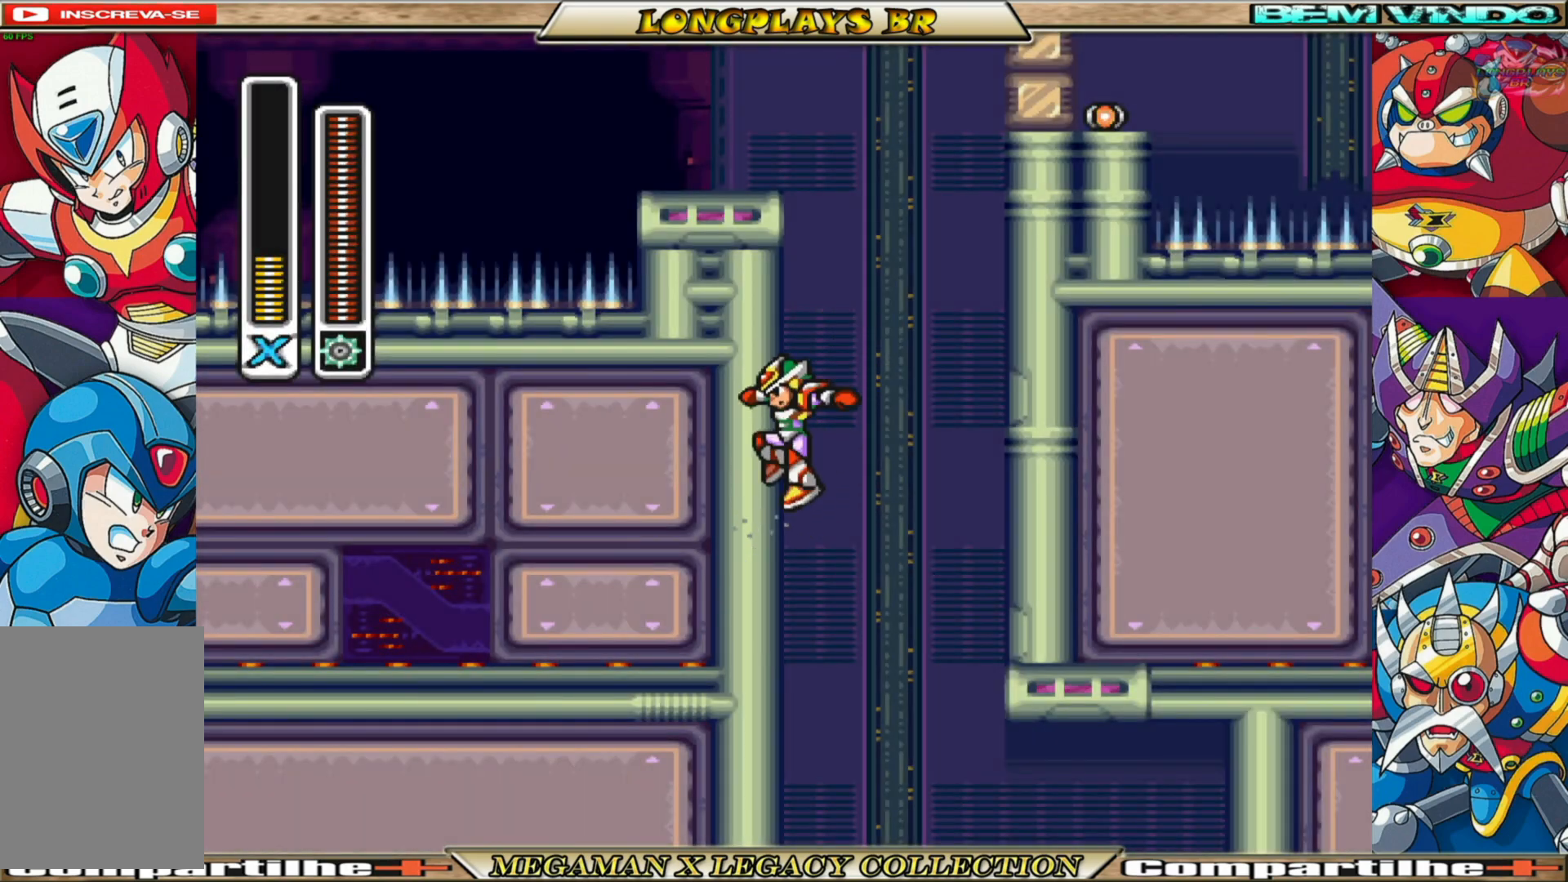
{"buttons": ["DPAD_LEFT"], "left_stick": "center", "right_stick": "center", "events": []}
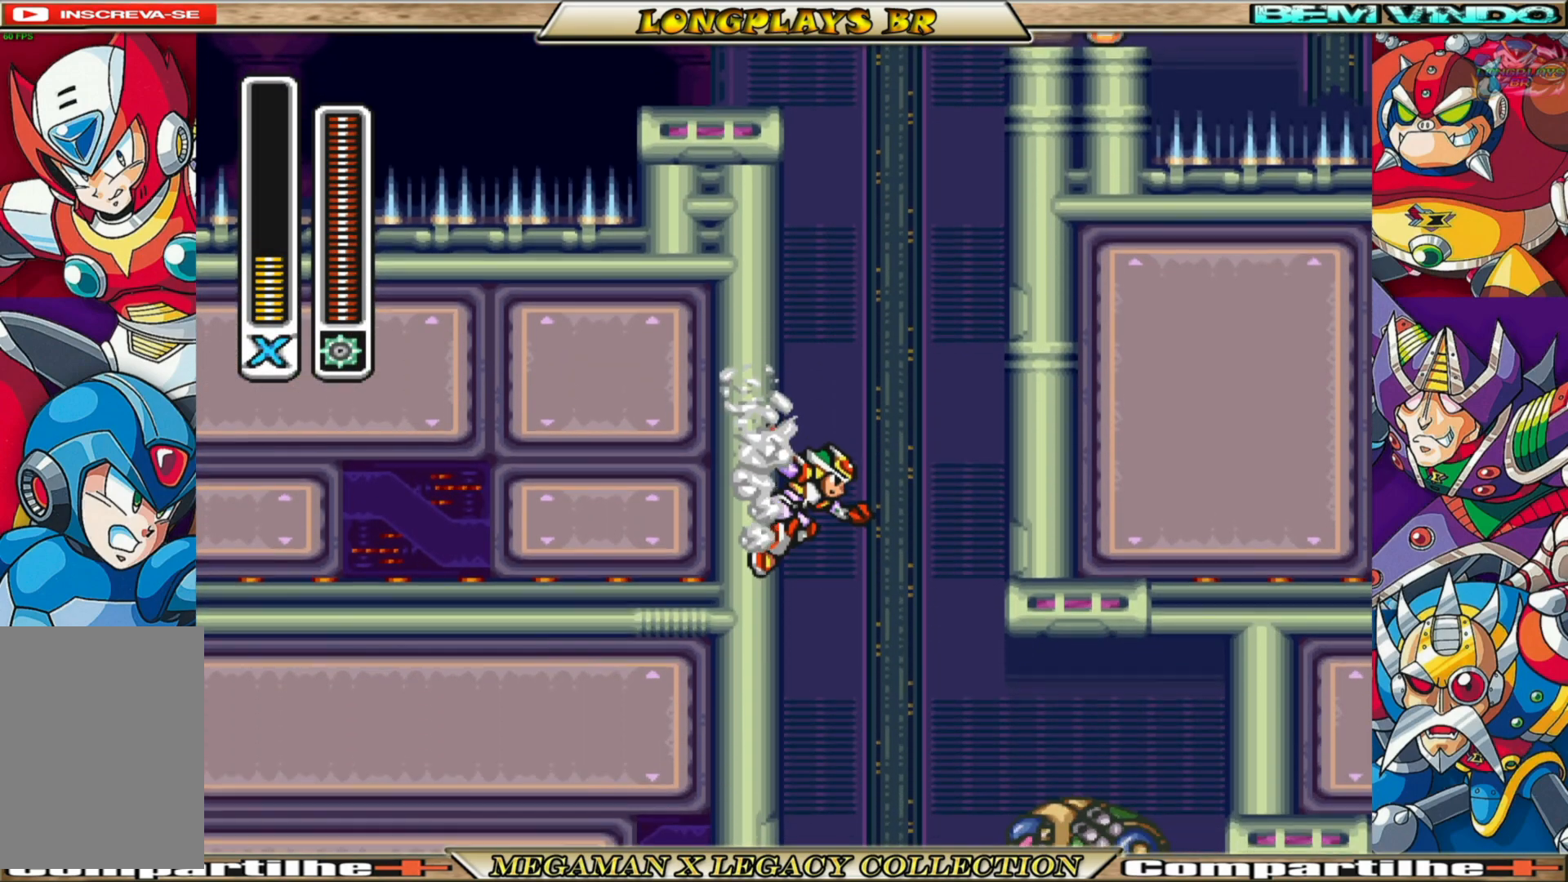
{"buttons": ["DPAD_LEFT"], "left_stick": "center", "right_stick": "center", "events": [[250, "A", "down"], [417, "A", "up"]]}
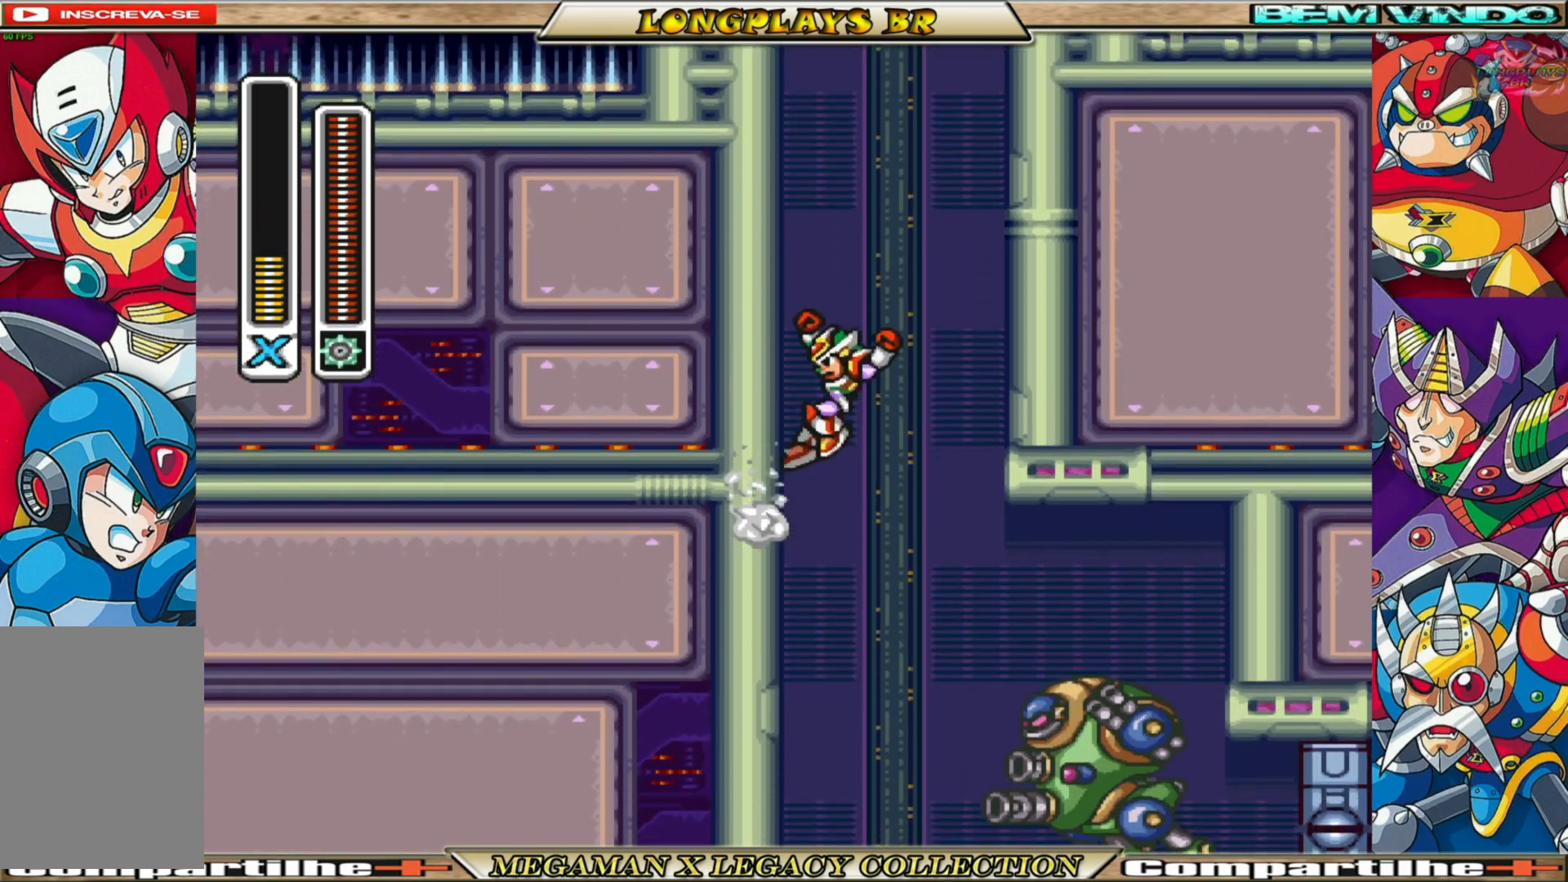
{"buttons": ["A", "DPAD_LEFT"], "left_stick": "center", "right_stick": "center", "events": [[400, "A", "down"]]}
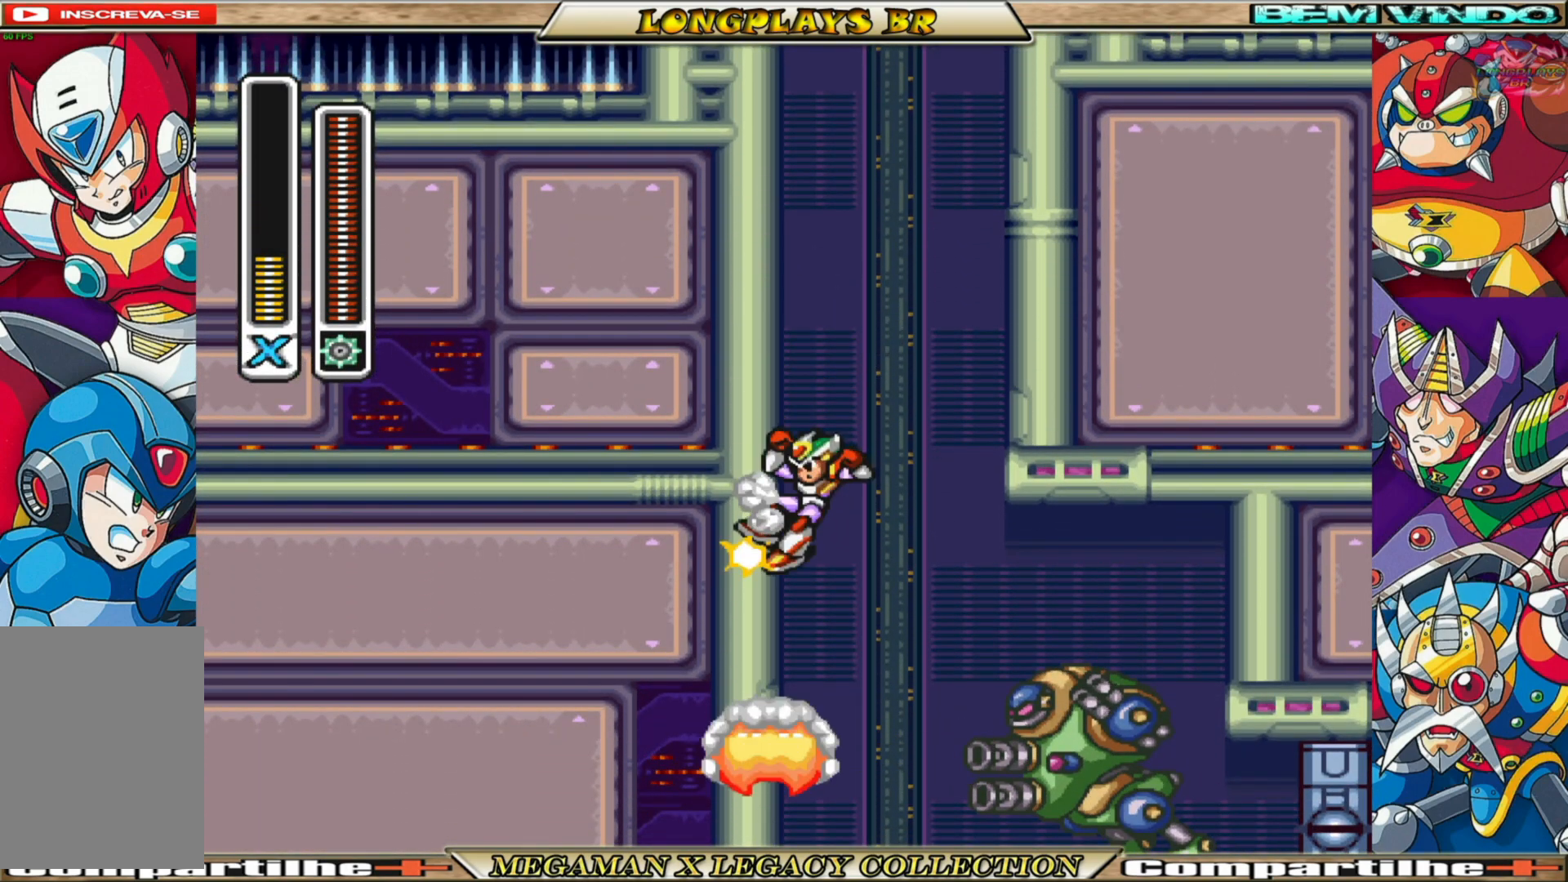
{"buttons": ["DPAD_LEFT"], "left_stick": "center", "right_stick": "center", "events": [[83, "A", "up"]]}
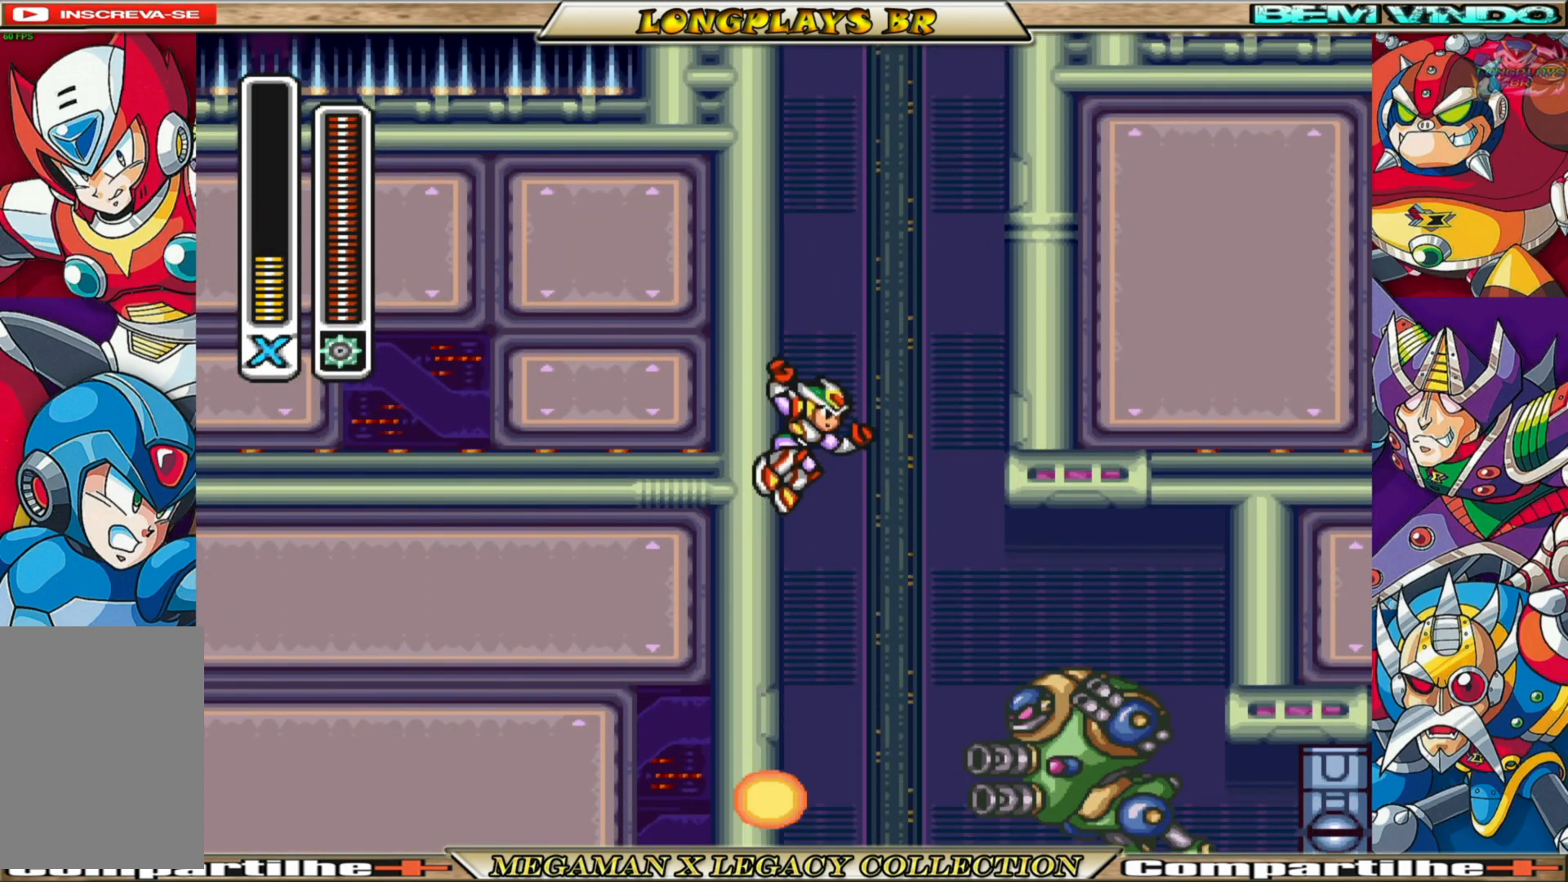
{"buttons": ["A", "DPAD_LEFT"], "left_stick": "center", "right_stick": "center", "events": [[283, "X", "down"], [400, "X", "up"], [417, "A", "down"]]}
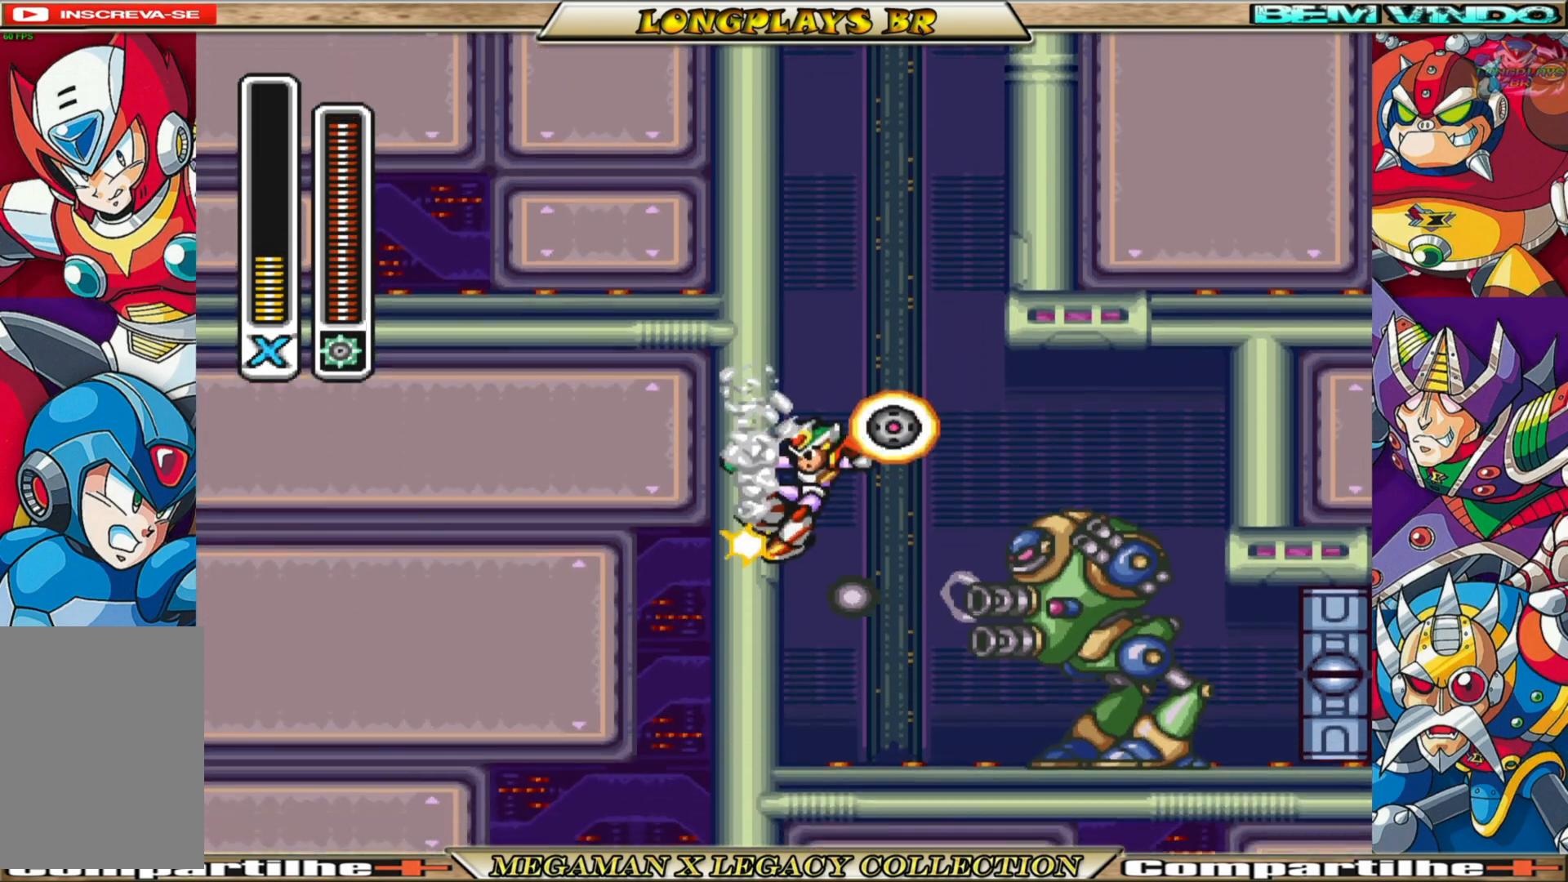
{"buttons": ["A", "DPAD_LEFT"], "left_stick": "center", "right_stick": "center", "events": [[250, "A", "up"], [350, "A", "down"]]}
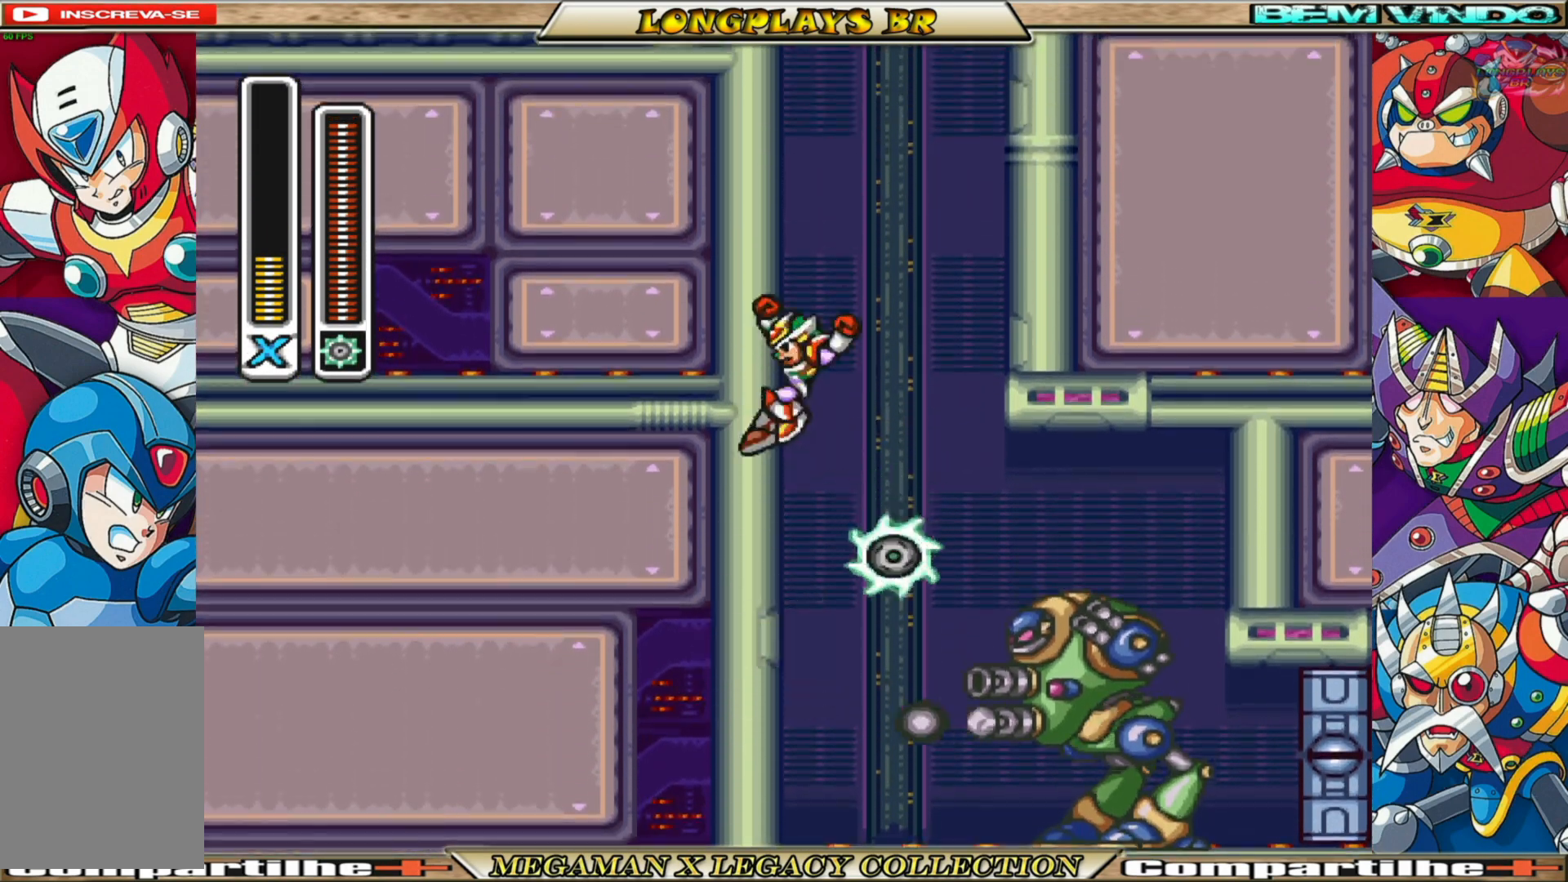
{"buttons": ["DPAD_LEFT"], "left_stick": "center", "right_stick": "center", "events": [[33, "A", "up"]]}
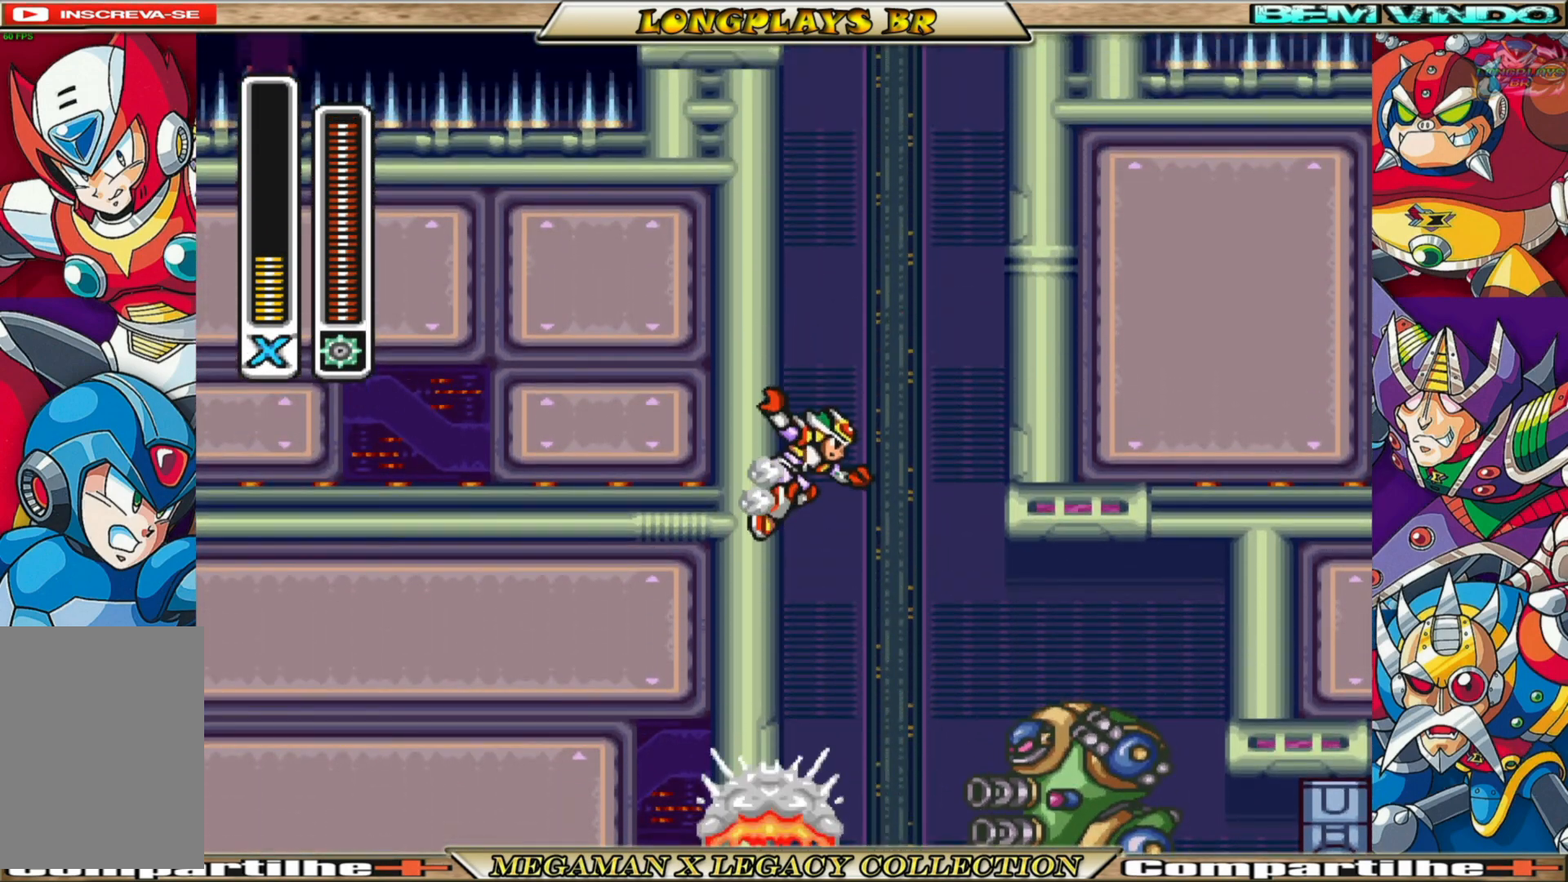
{"buttons": ["DPAD_LEFT"], "left_stick": "center", "right_stick": "center", "events": [[50, "A", "down"], [183, "A", "up"]]}
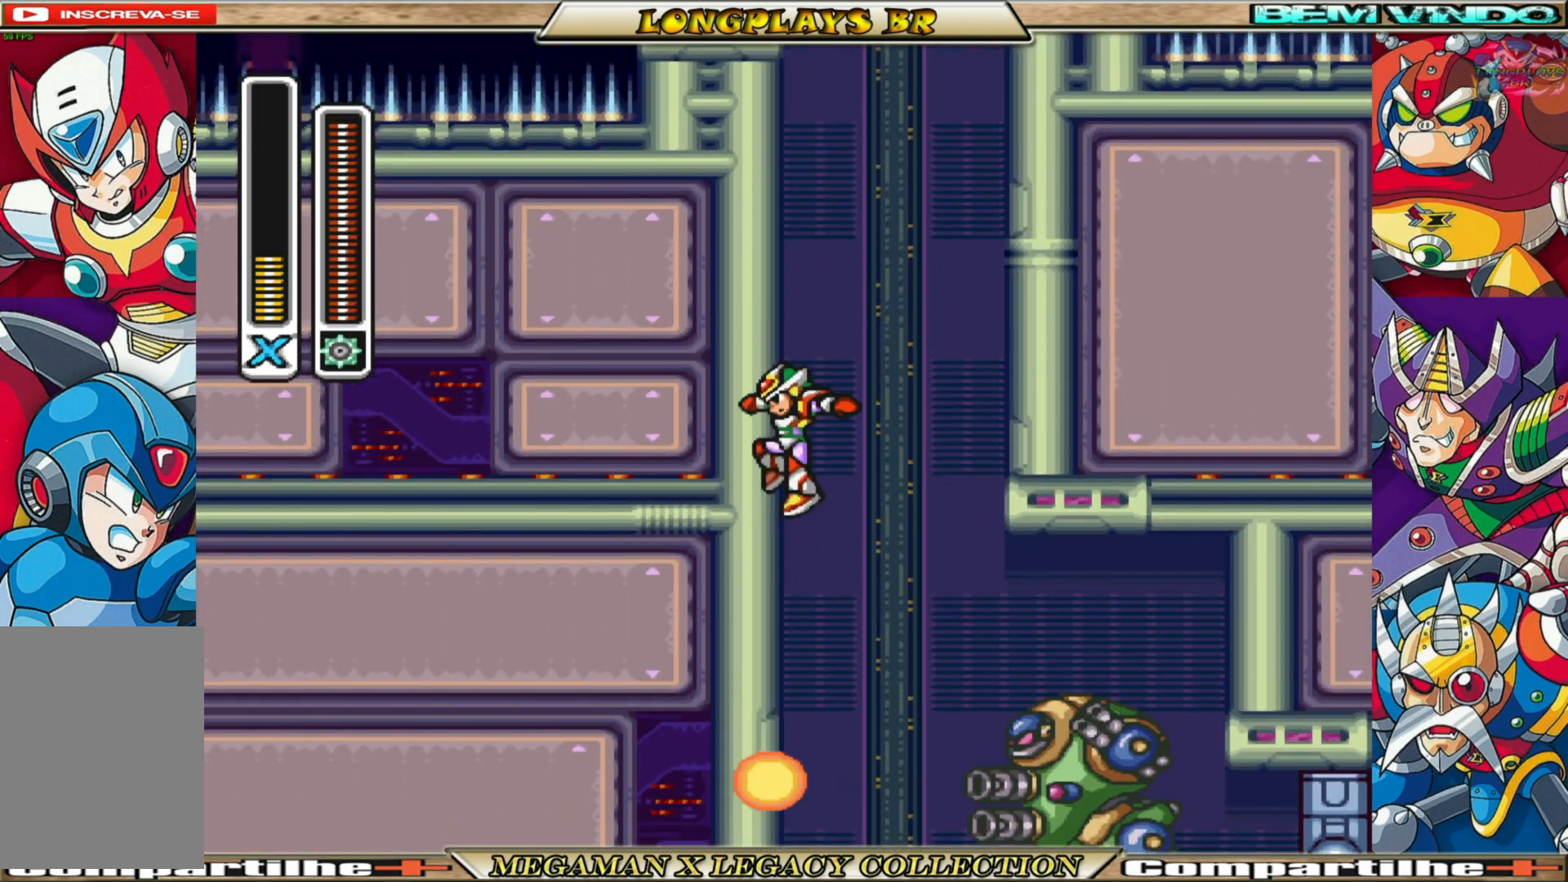
{"buttons": ["DPAD_LEFT"], "left_stick": "center", "right_stick": "center", "events": [[250, "A", "down"], [450, "A", "up"]]}
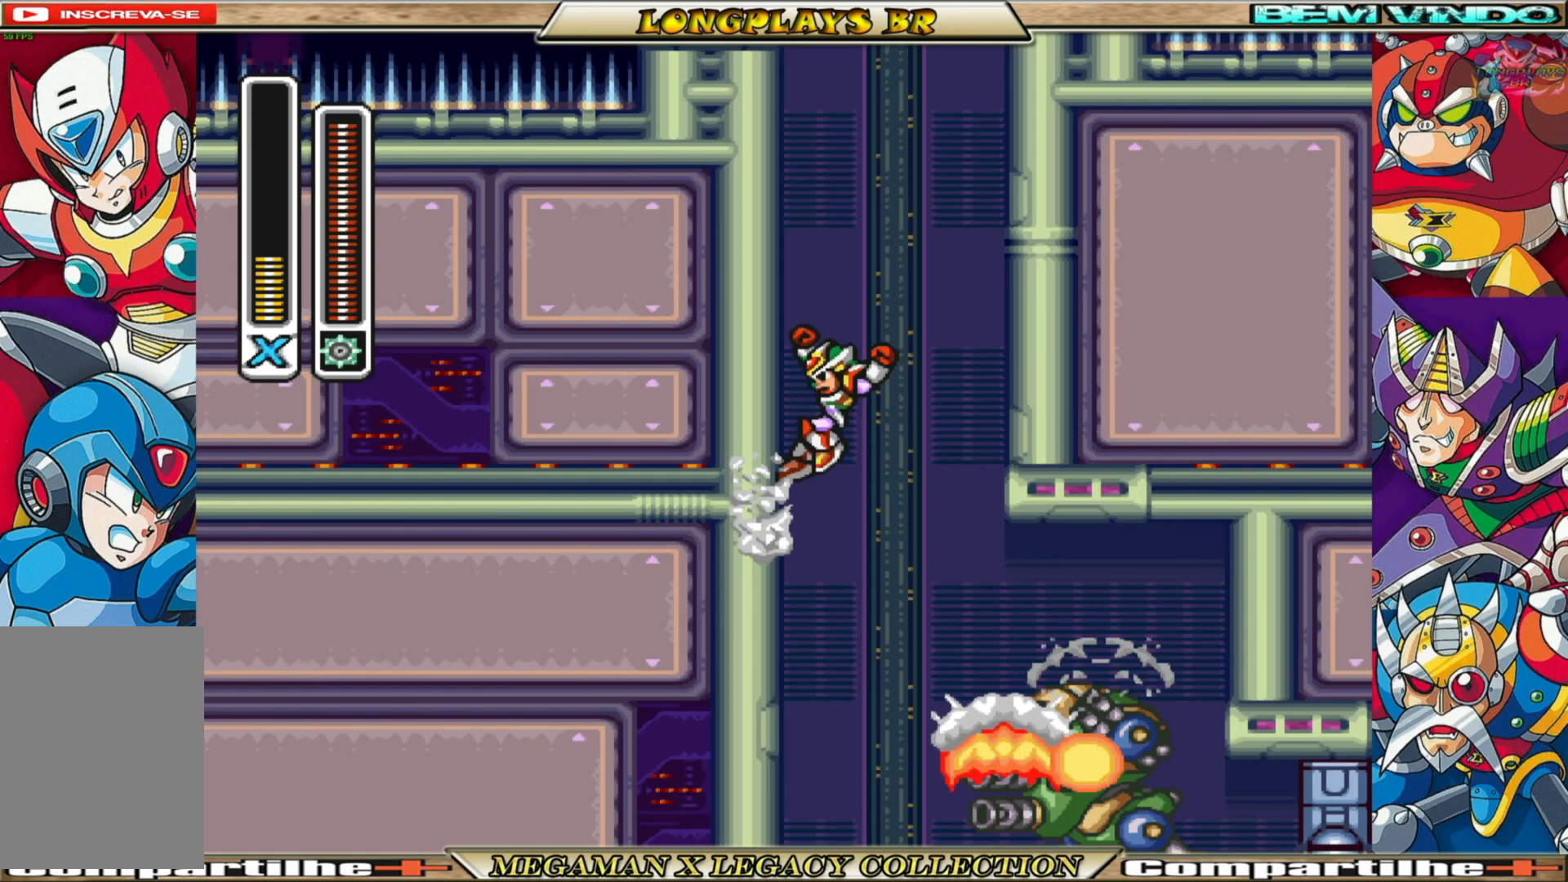
{"buttons": ["DPAD_LEFT"], "left_stick": "center", "right_stick": "center", "events": []}
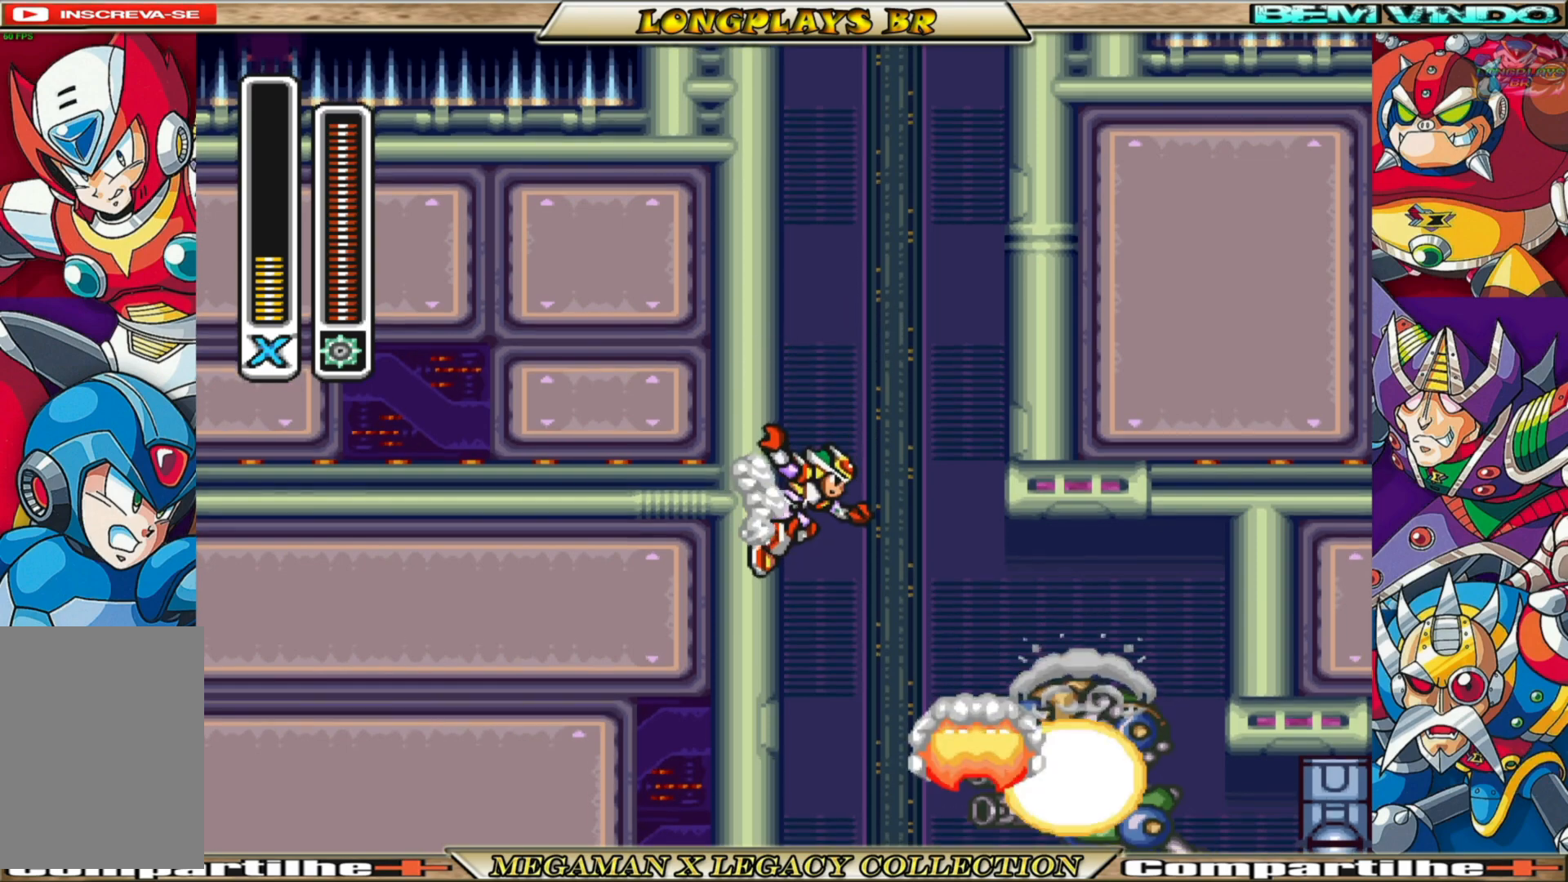
{"buttons": [], "left_stick": "center", "right_stick": "center", "events": [[67, "A", "down"], [233, "A", "up"], [233, "DPAD_LEFT", "up"], [317, "DPAD_RIGHT", "down"], [450, "DPAD_RIGHT", "up"]]}
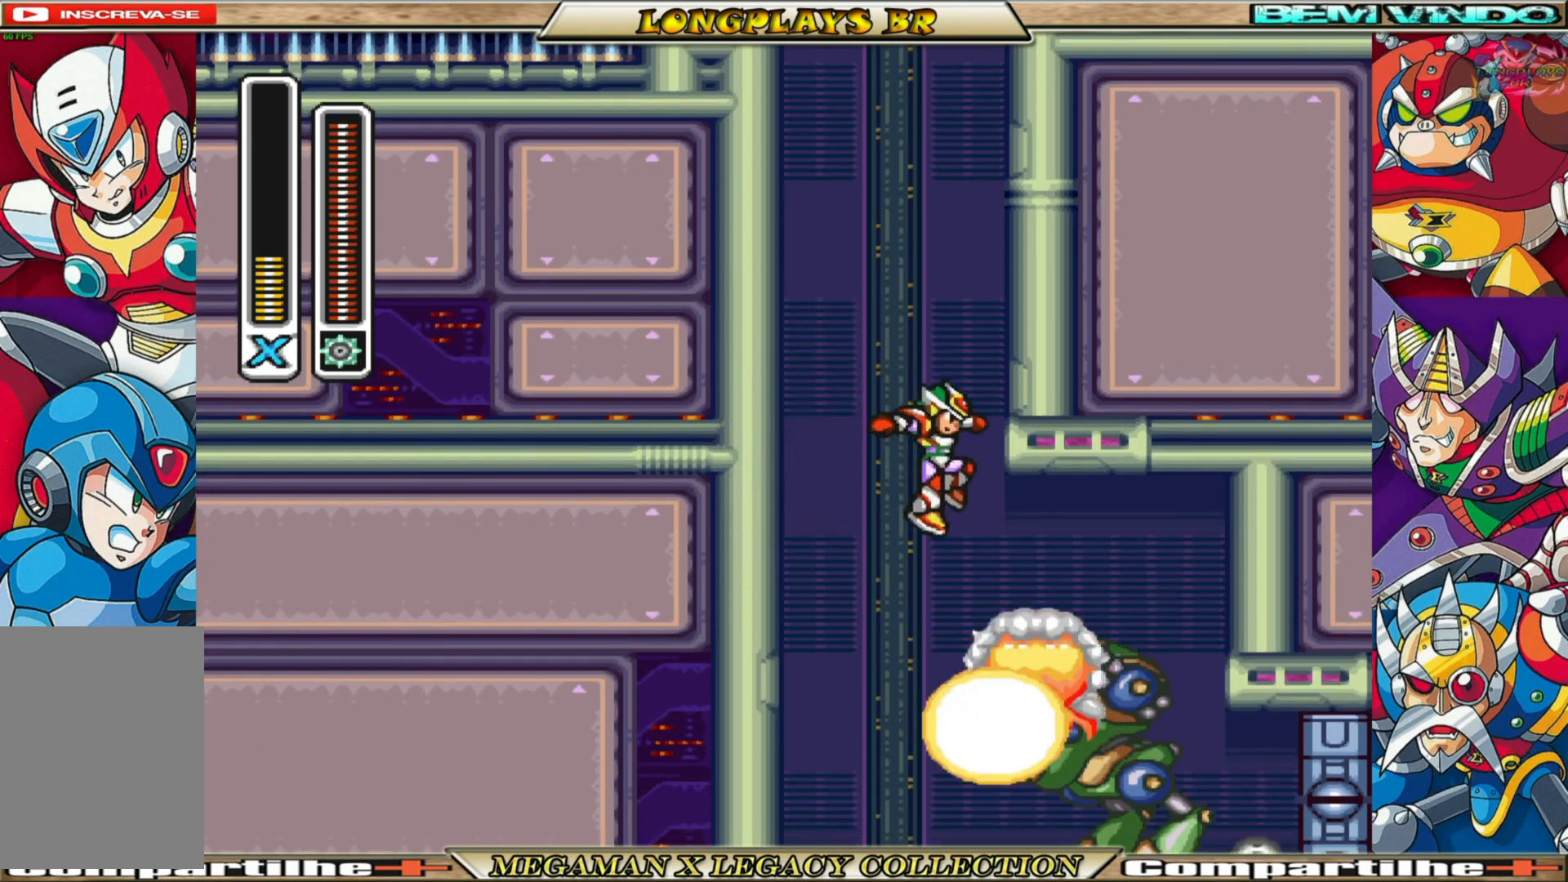
{"buttons": [], "left_stick": "center", "right_stick": "center", "events": []}
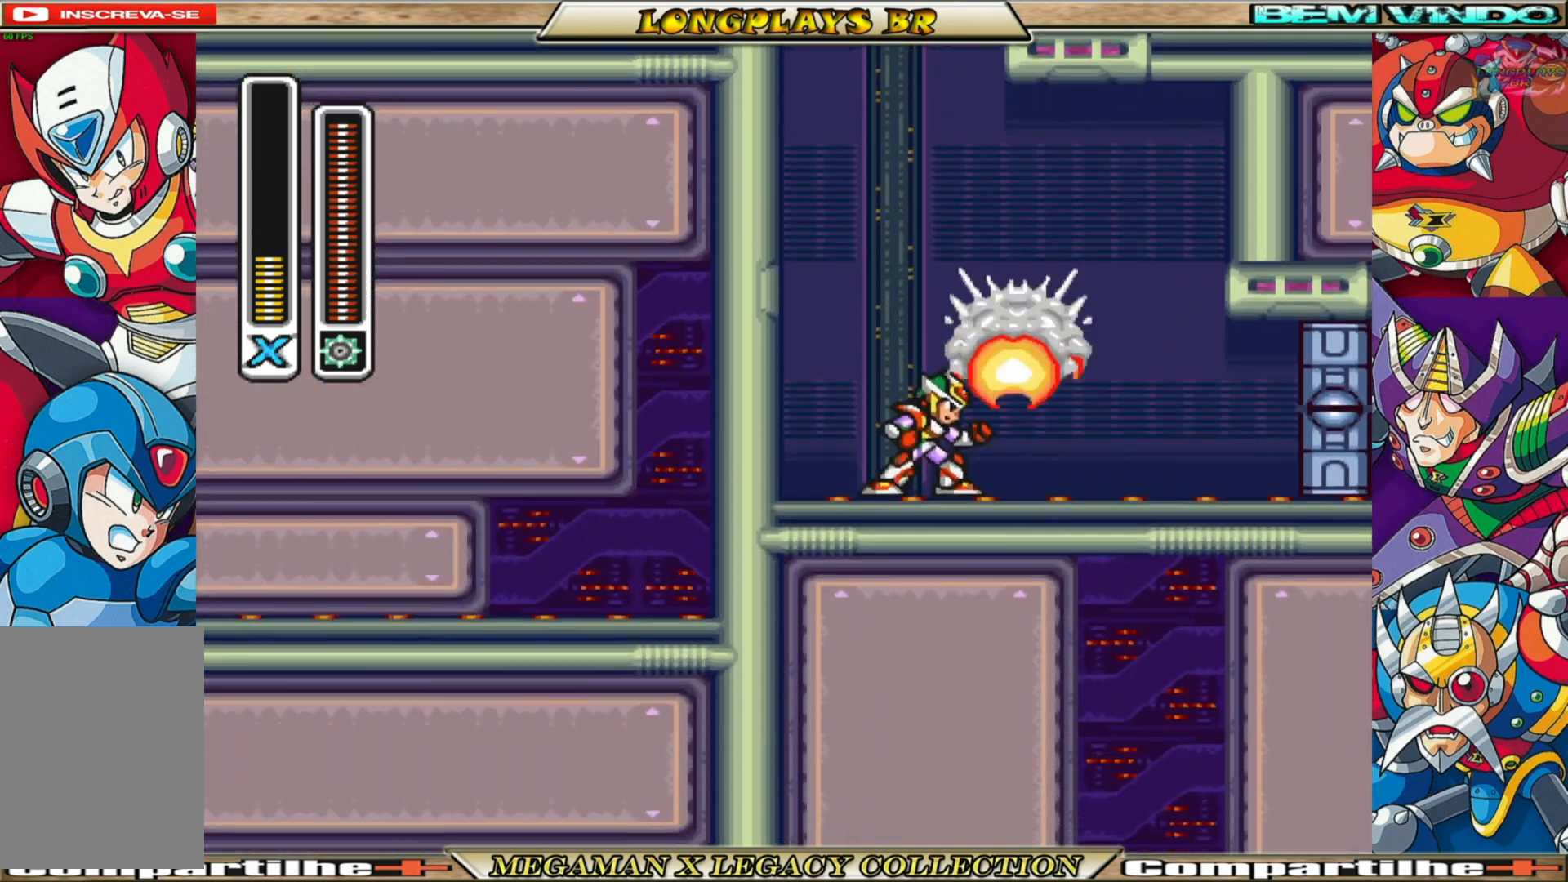
{"buttons": [], "left_stick": "center", "right_stick": "center", "events": []}
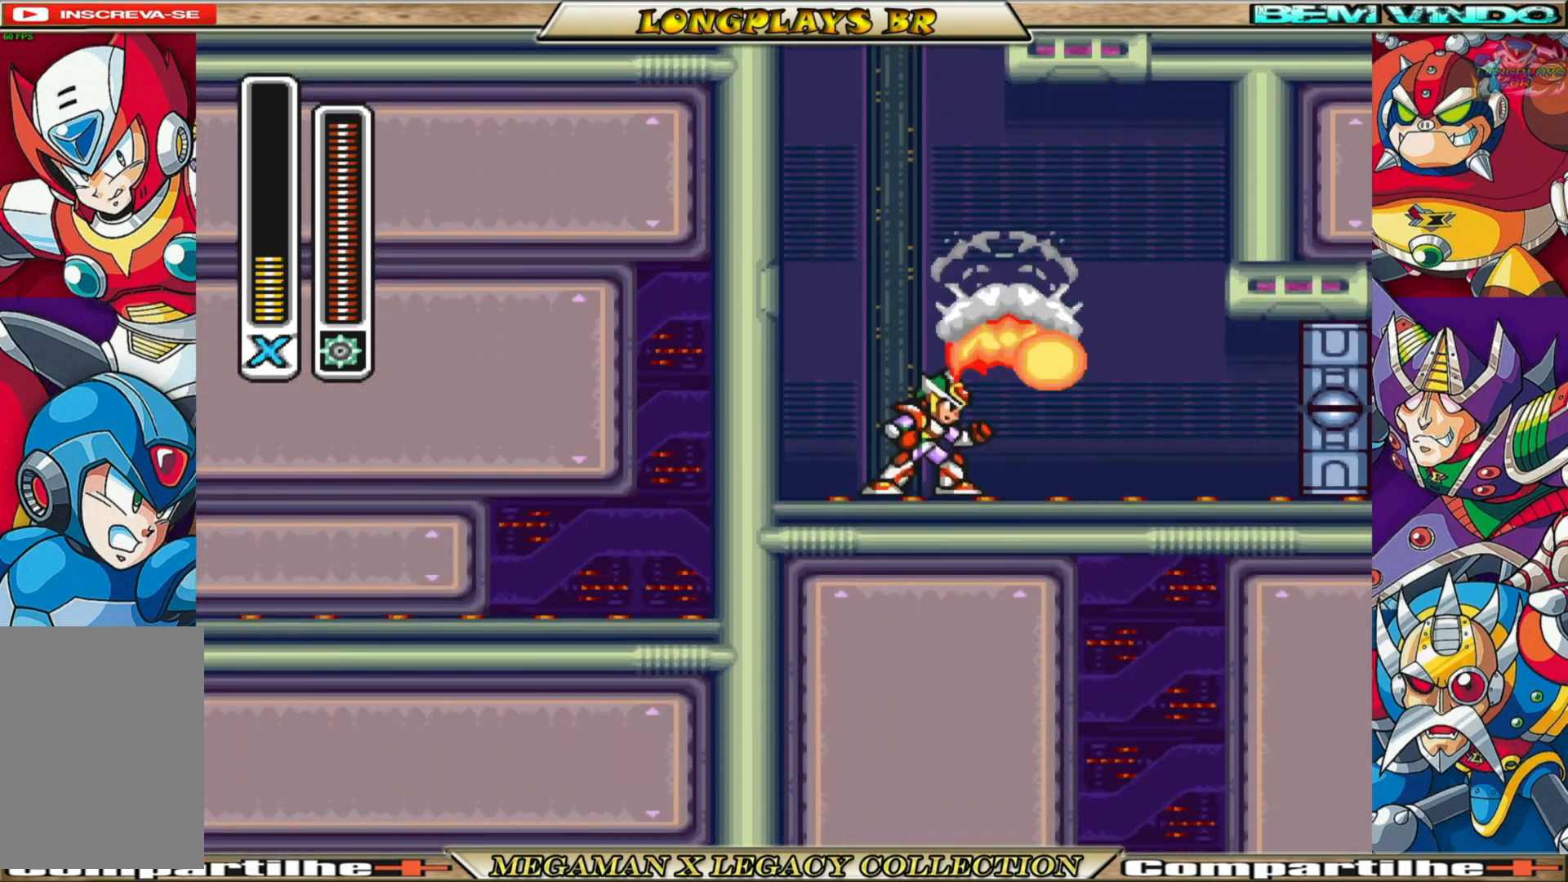
{"buttons": [], "left_stick": "center", "right_stick": "center", "events": []}
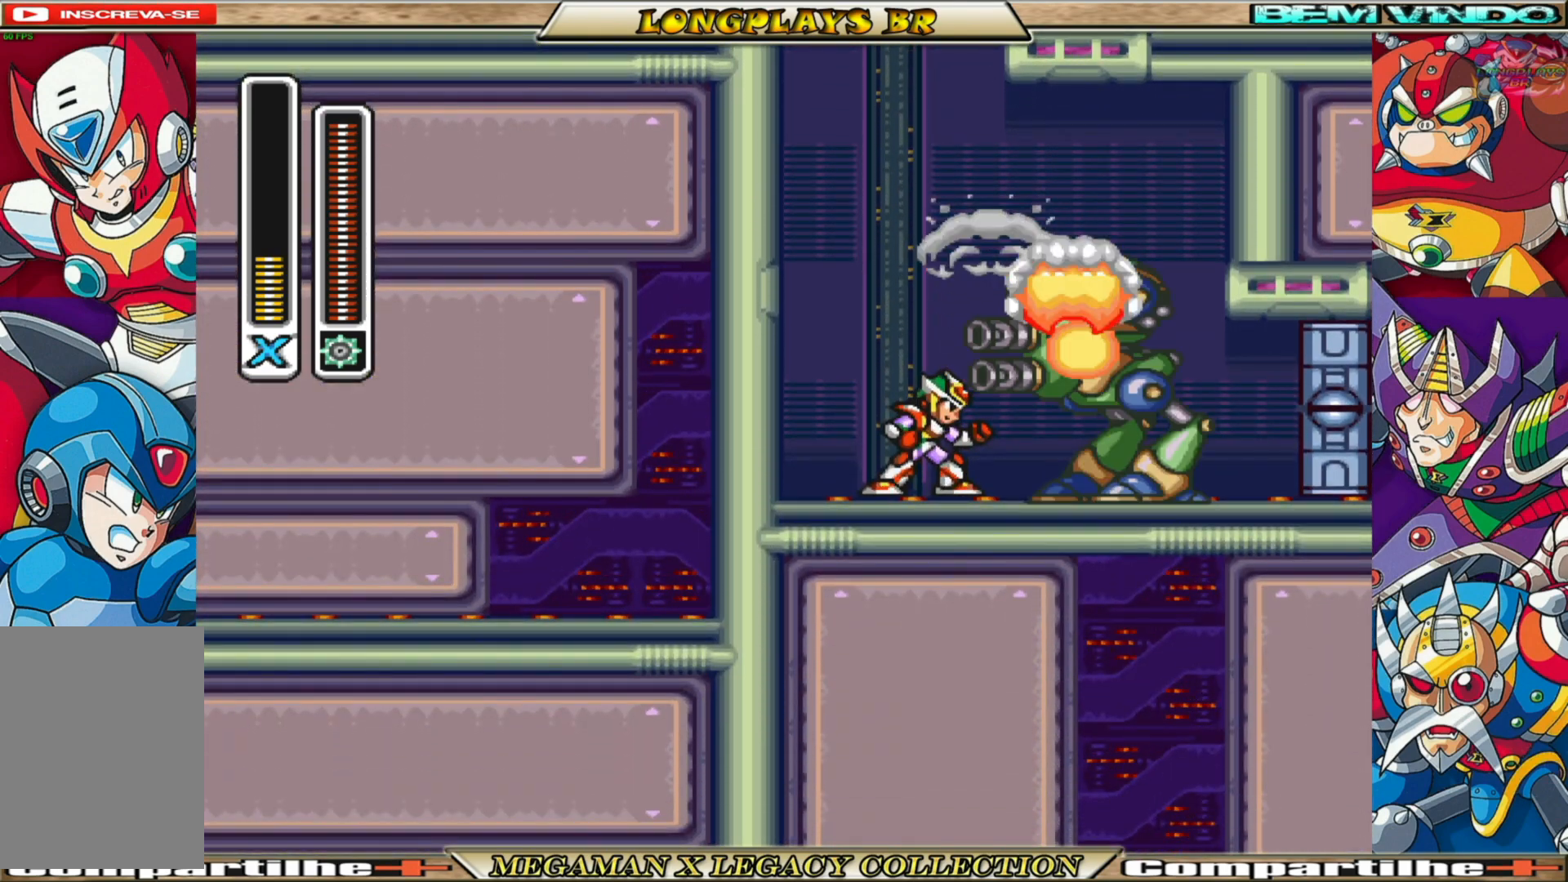
{"buttons": ["DPAD_RIGHT"], "left_stick": "center", "right_stick": "center", "events": [[433, "DPAD_RIGHT", "down"]]}
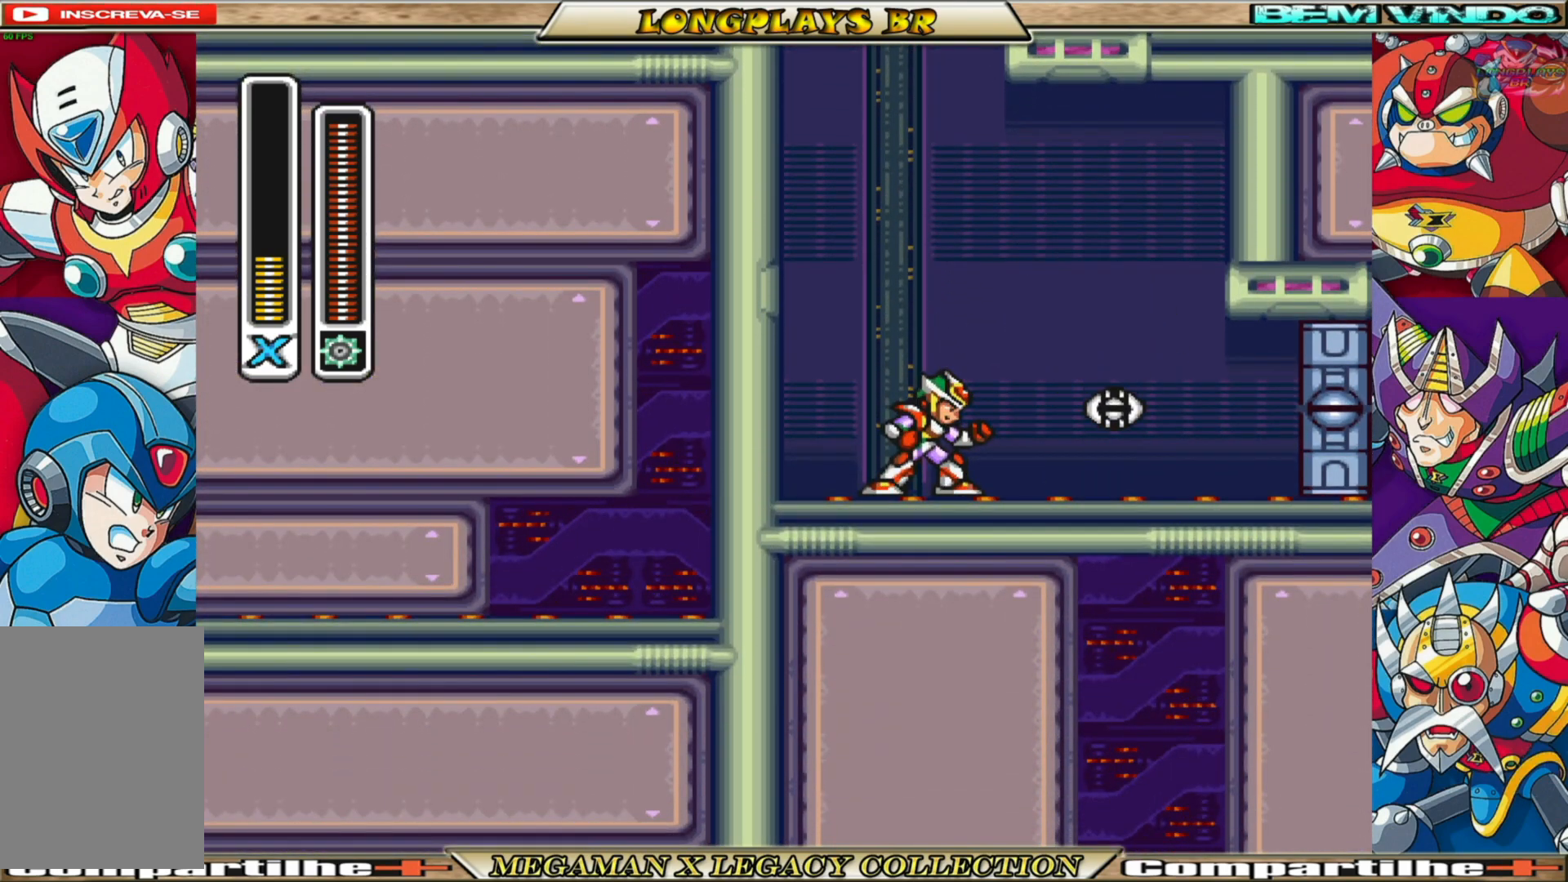
{"buttons": [], "left_stick": "center", "right_stick": "center", "events": [[200, "B", "down"], [317, "DPAD_RIGHT", "up"], [400, "B", "up"]]}
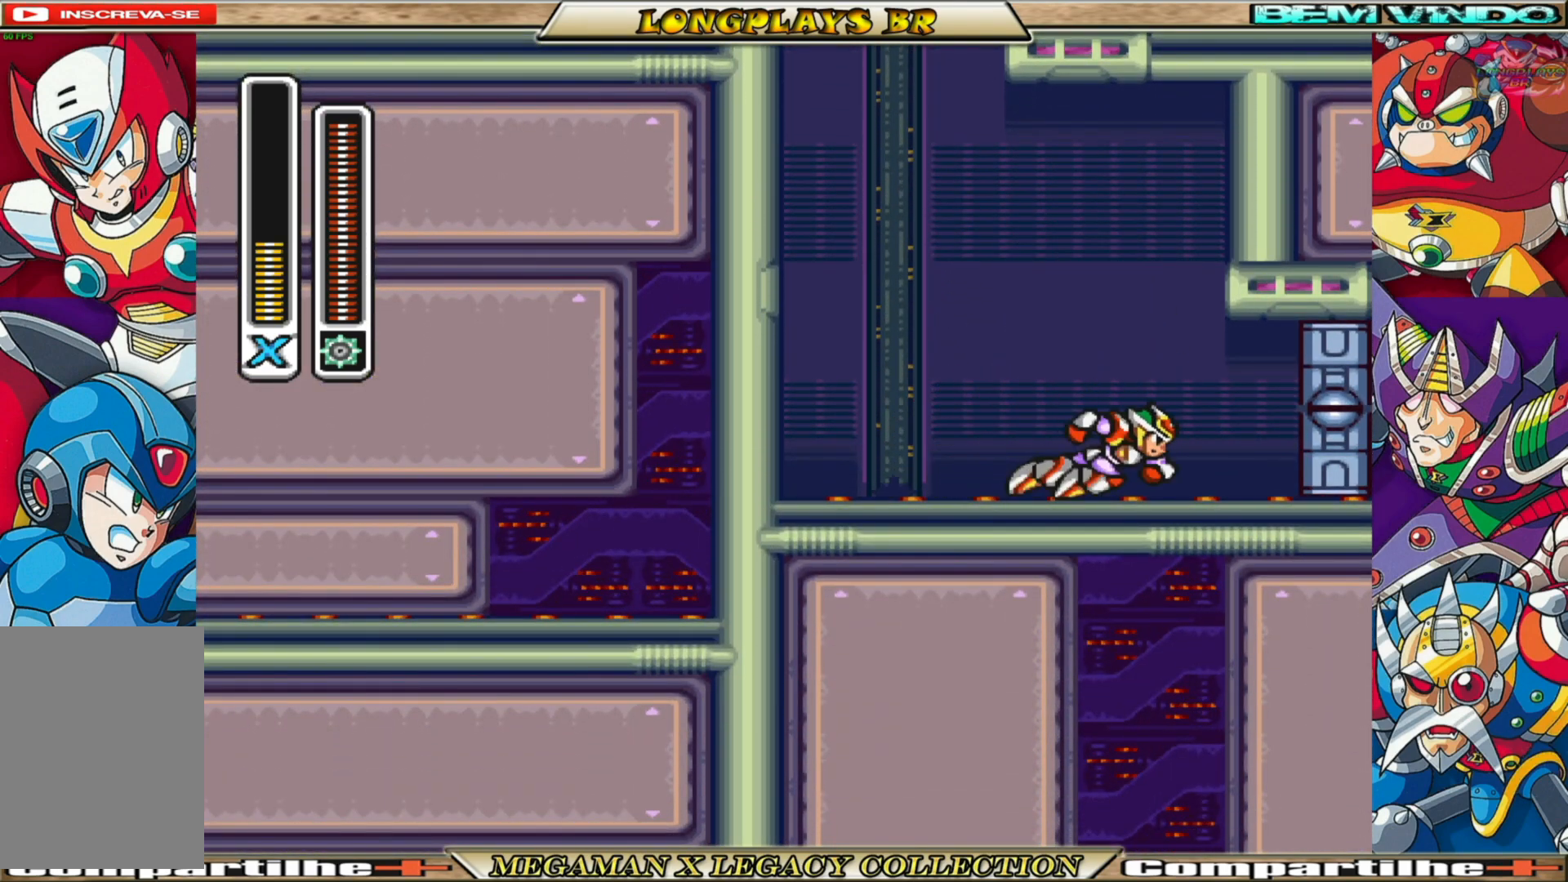
{"buttons": [], "left_stick": "center", "right_stick": "center", "events": []}
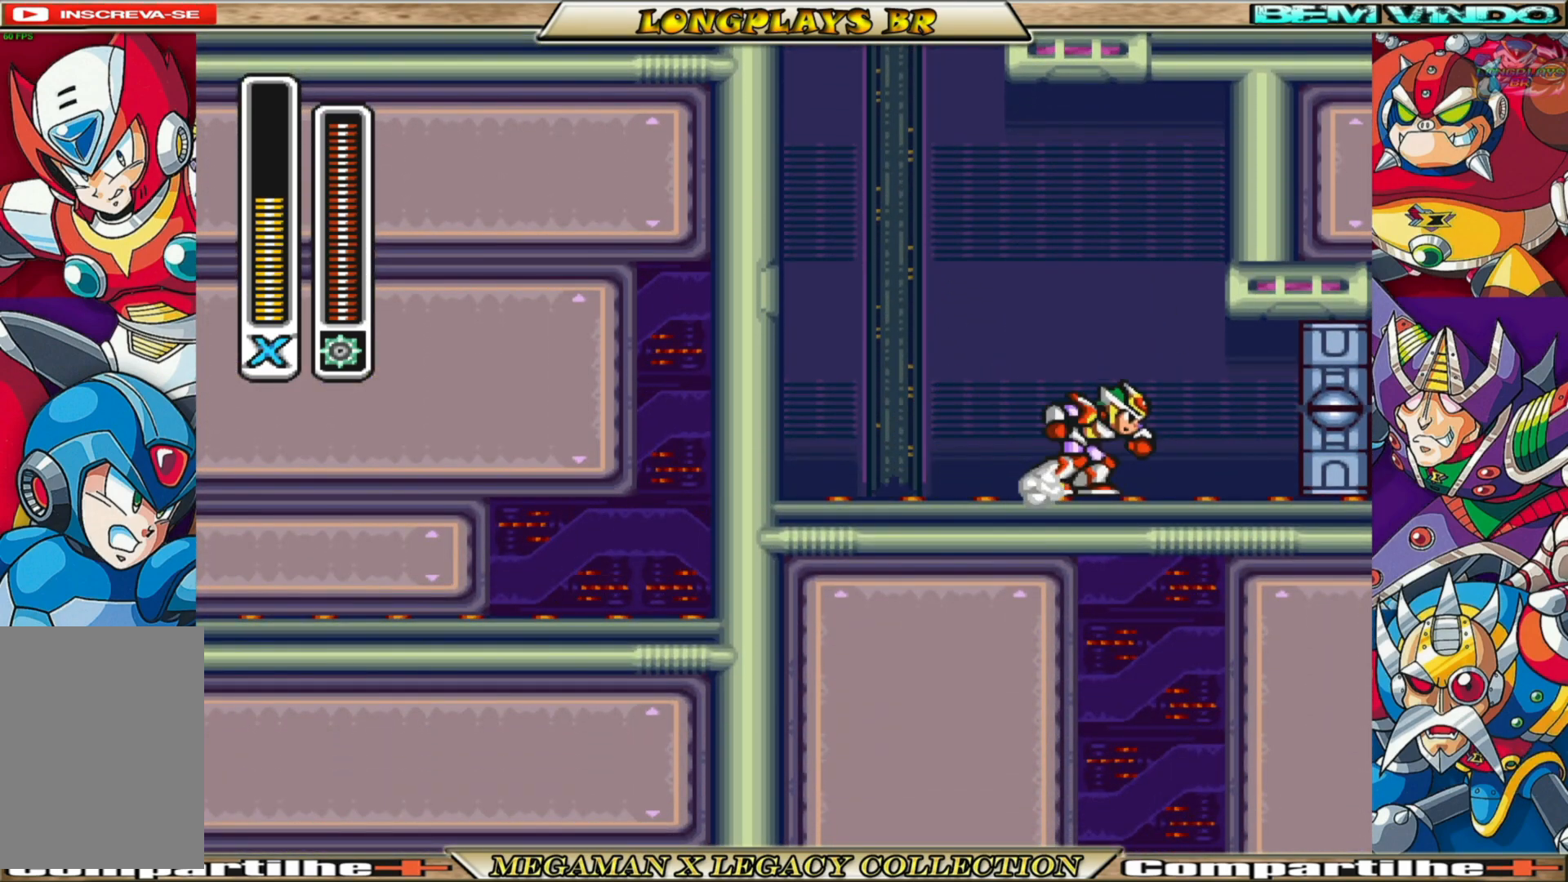
{"buttons": [], "left_stick": "center", "right_stick": "center", "events": [[350, "R1", "down"], [450, "R1", "up"]]}
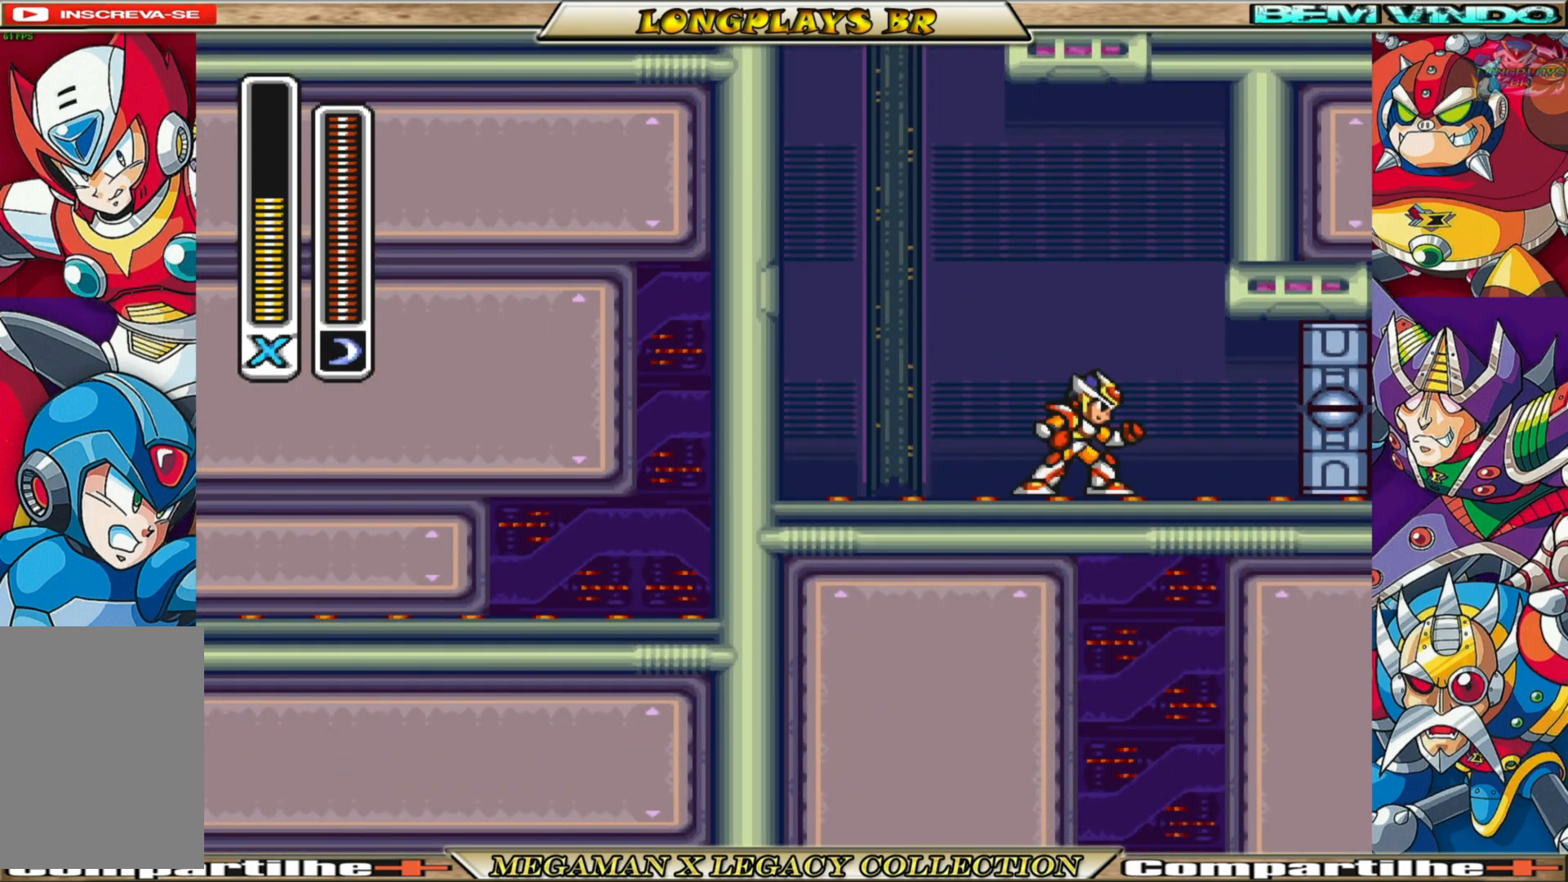
{"buttons": [], "left_stick": "center", "right_stick": "center", "events": [[67, "R1", "down"], [167, "R1", "up"]]}
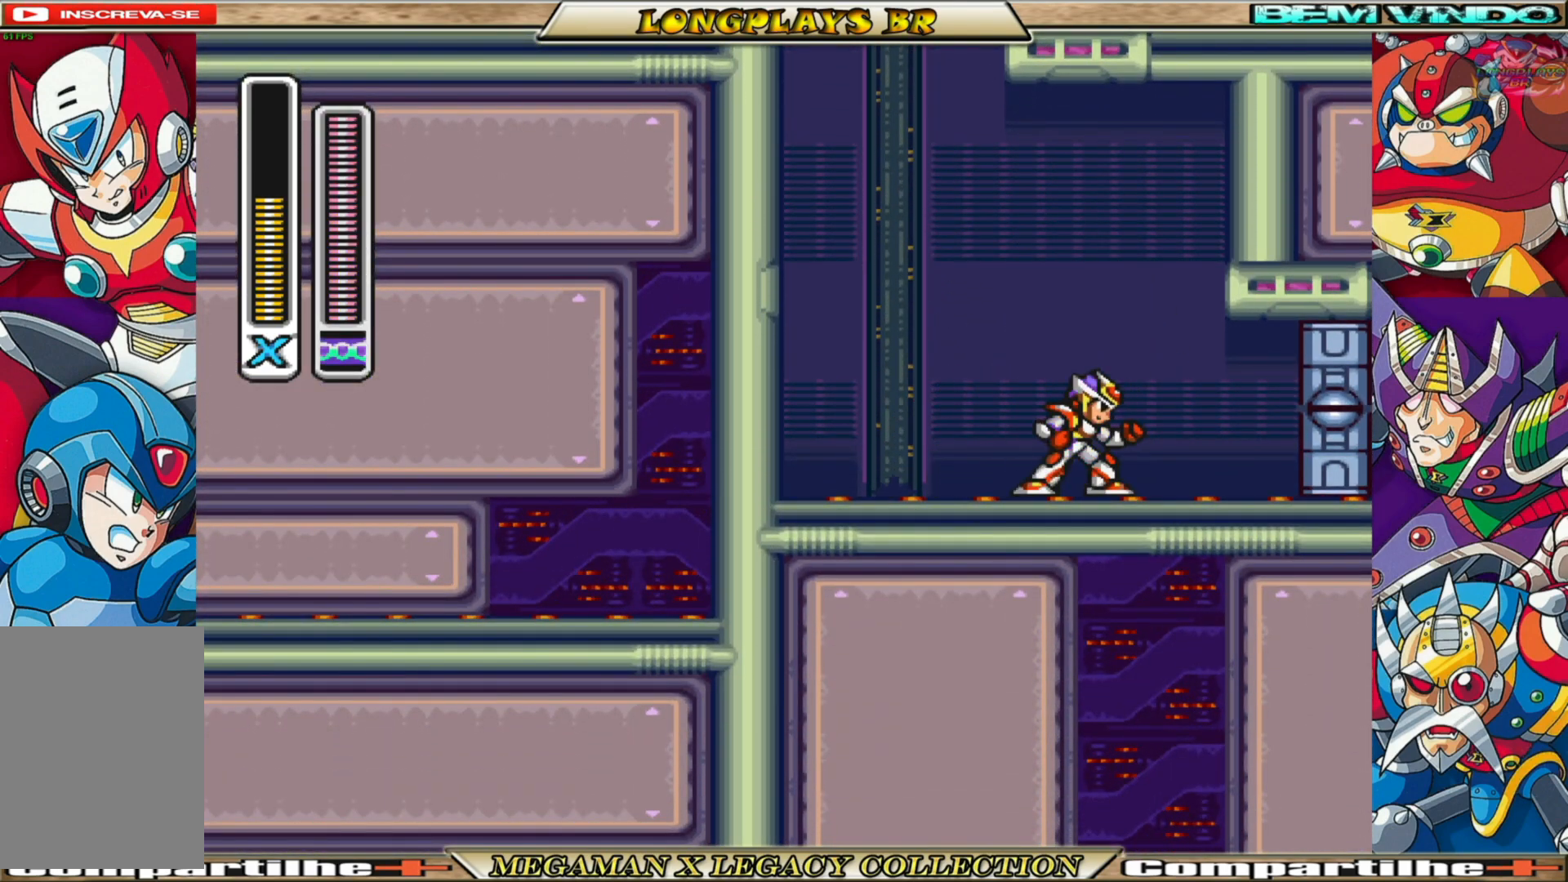
{"buttons": ["DPAD_RIGHT"], "left_stick": "center", "right_stick": "center", "events": [[17, "L1", "down"], [117, "L1", "up"], [483, "DPAD_RIGHT", "down"]]}